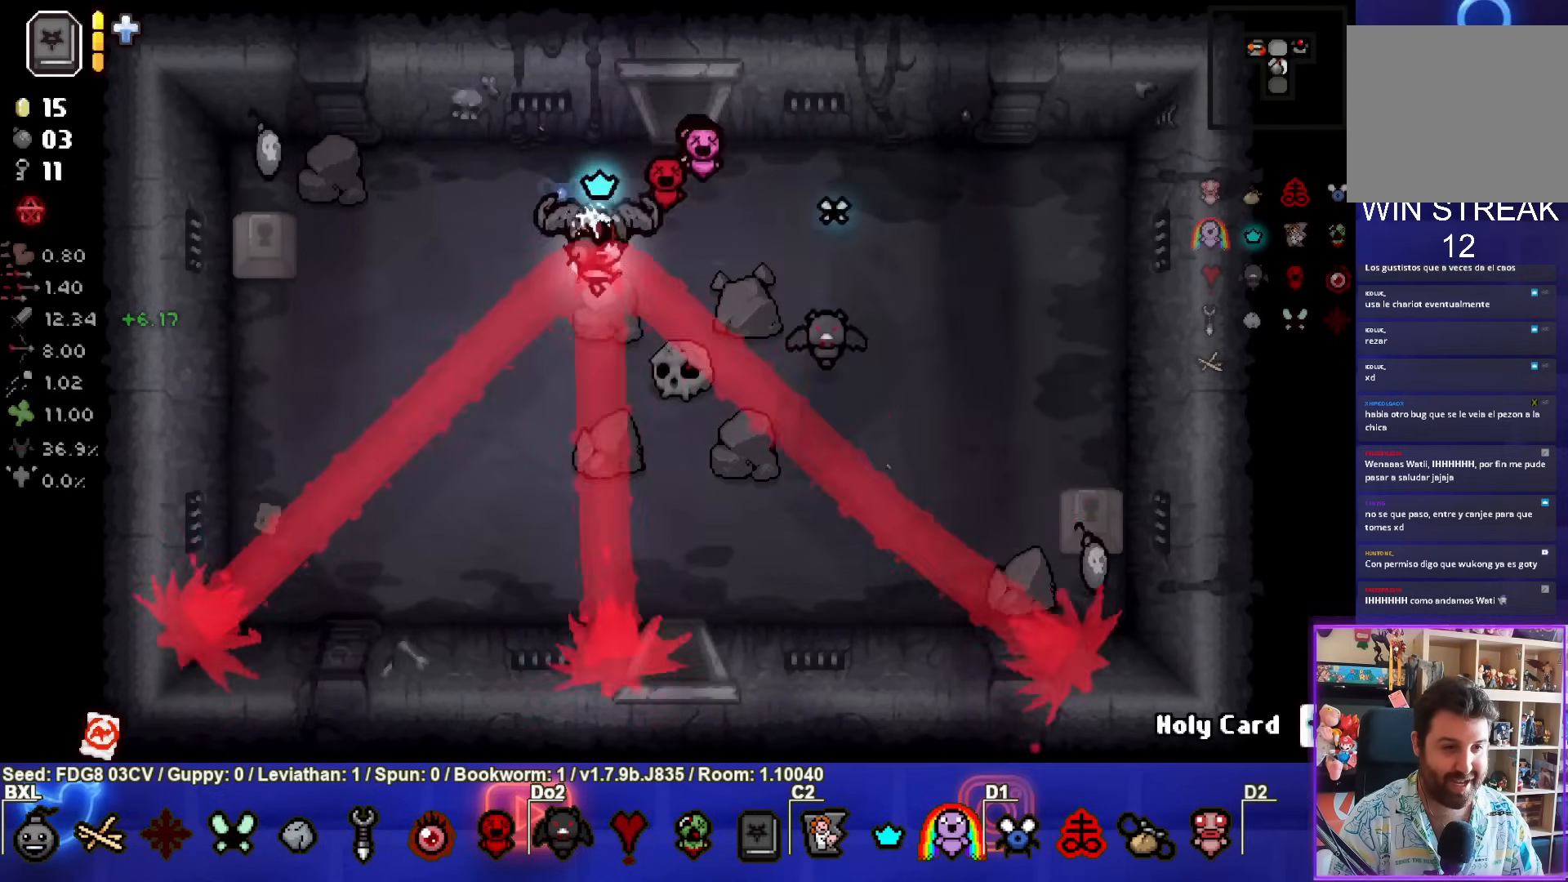
Gameplay with a controller (PlayStation layout); each line is a JSON object with the inputs held at the frame after it. "events" lists button and stick changes between this image and that frame as [ms after this image, input, new state], when the widget could be followed in between.
{"buttons": [], "left_stick": "up-left", "right_stick": "center", "events": [[17, "left_stick", "center"], [350, "left_stick", "up-left"]]}
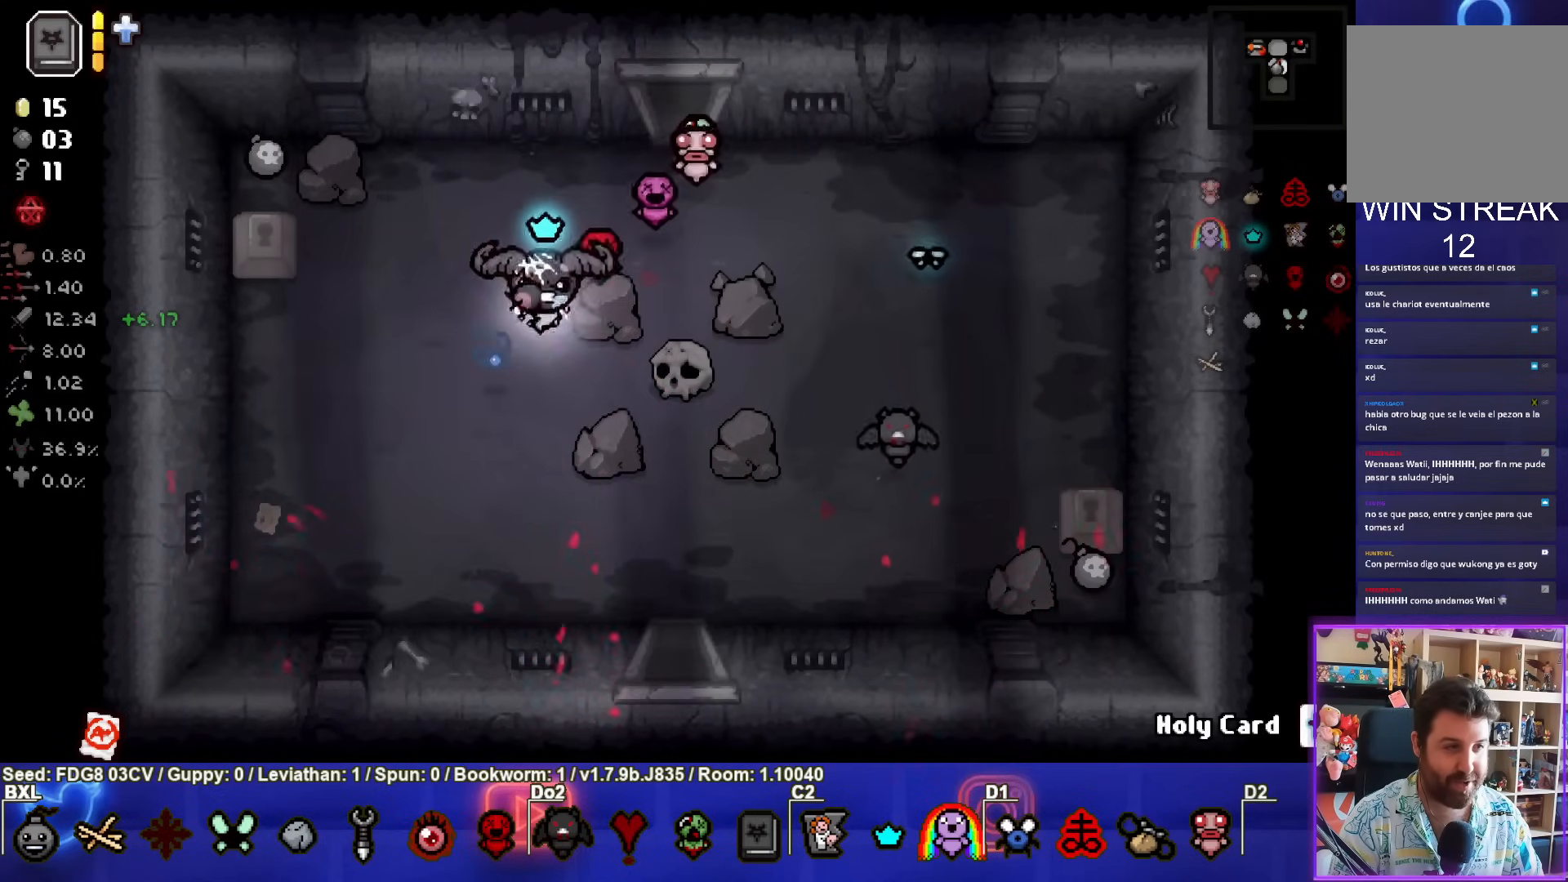
{"buttons": [], "left_stick": "up-left", "right_stick": "center", "events": []}
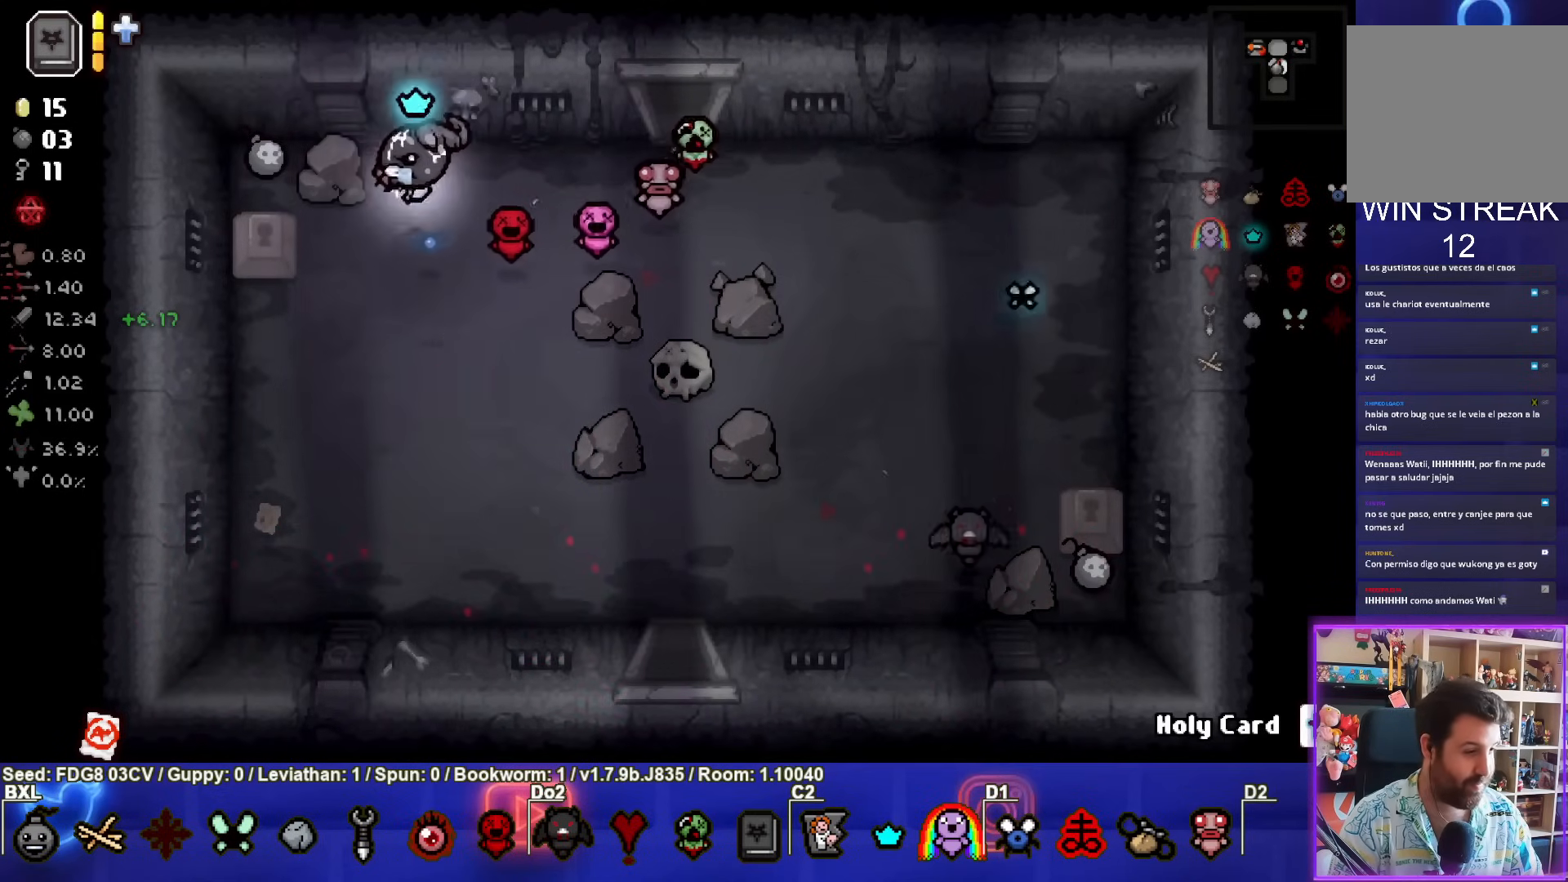
{"buttons": [], "left_stick": "right", "right_stick": "center", "events": [[83, "left_stick", "left"], [367, "left_stick", "right"]]}
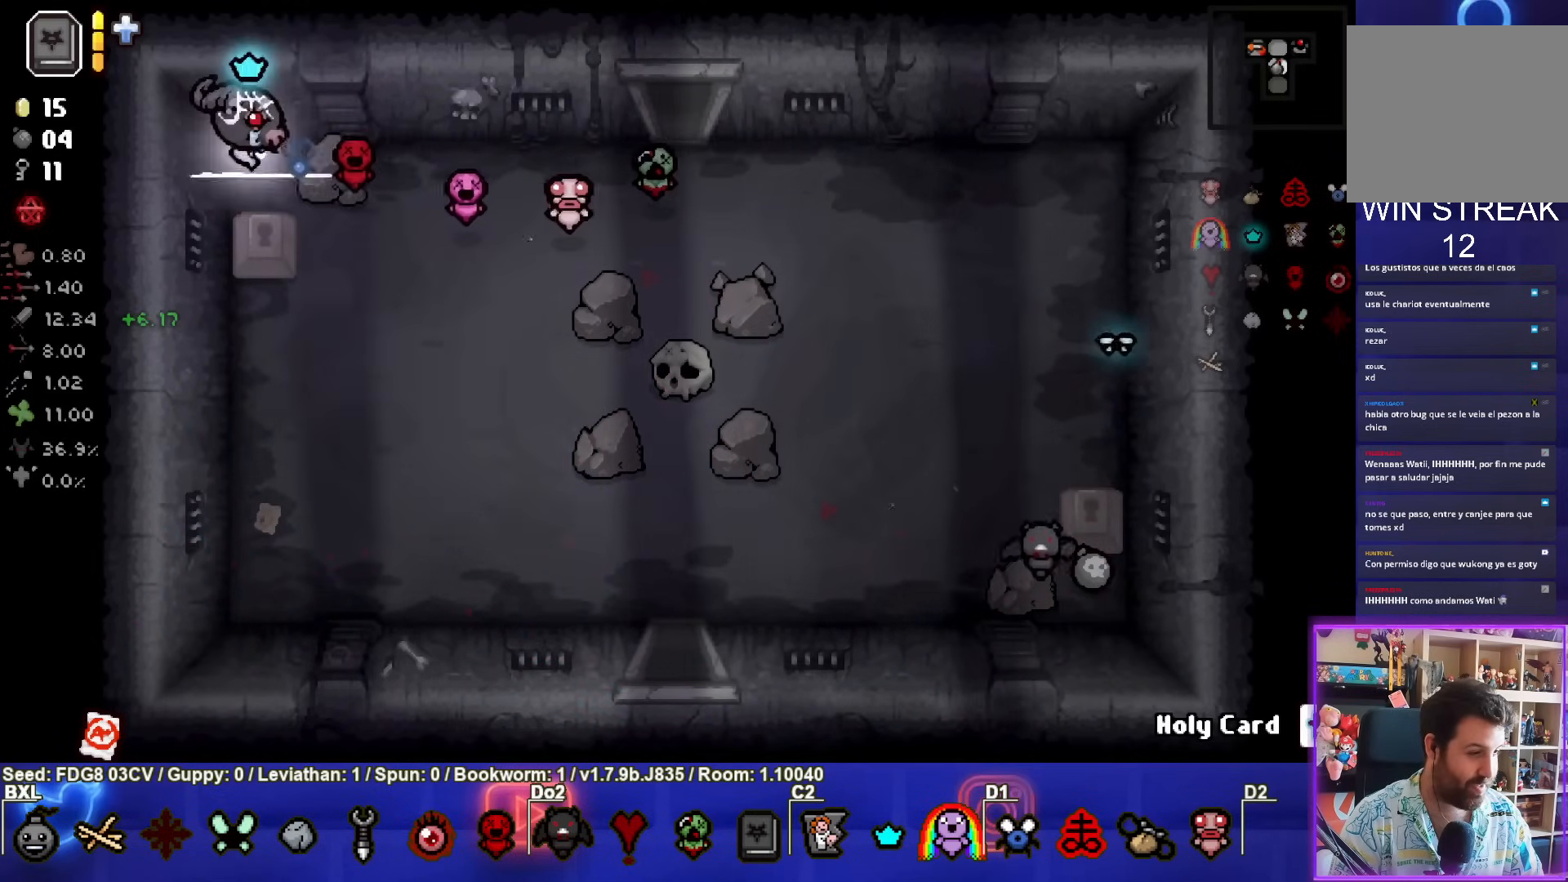
{"buttons": [], "left_stick": "down-right", "right_stick": "center", "events": [[183, "left_stick", "down-right"]]}
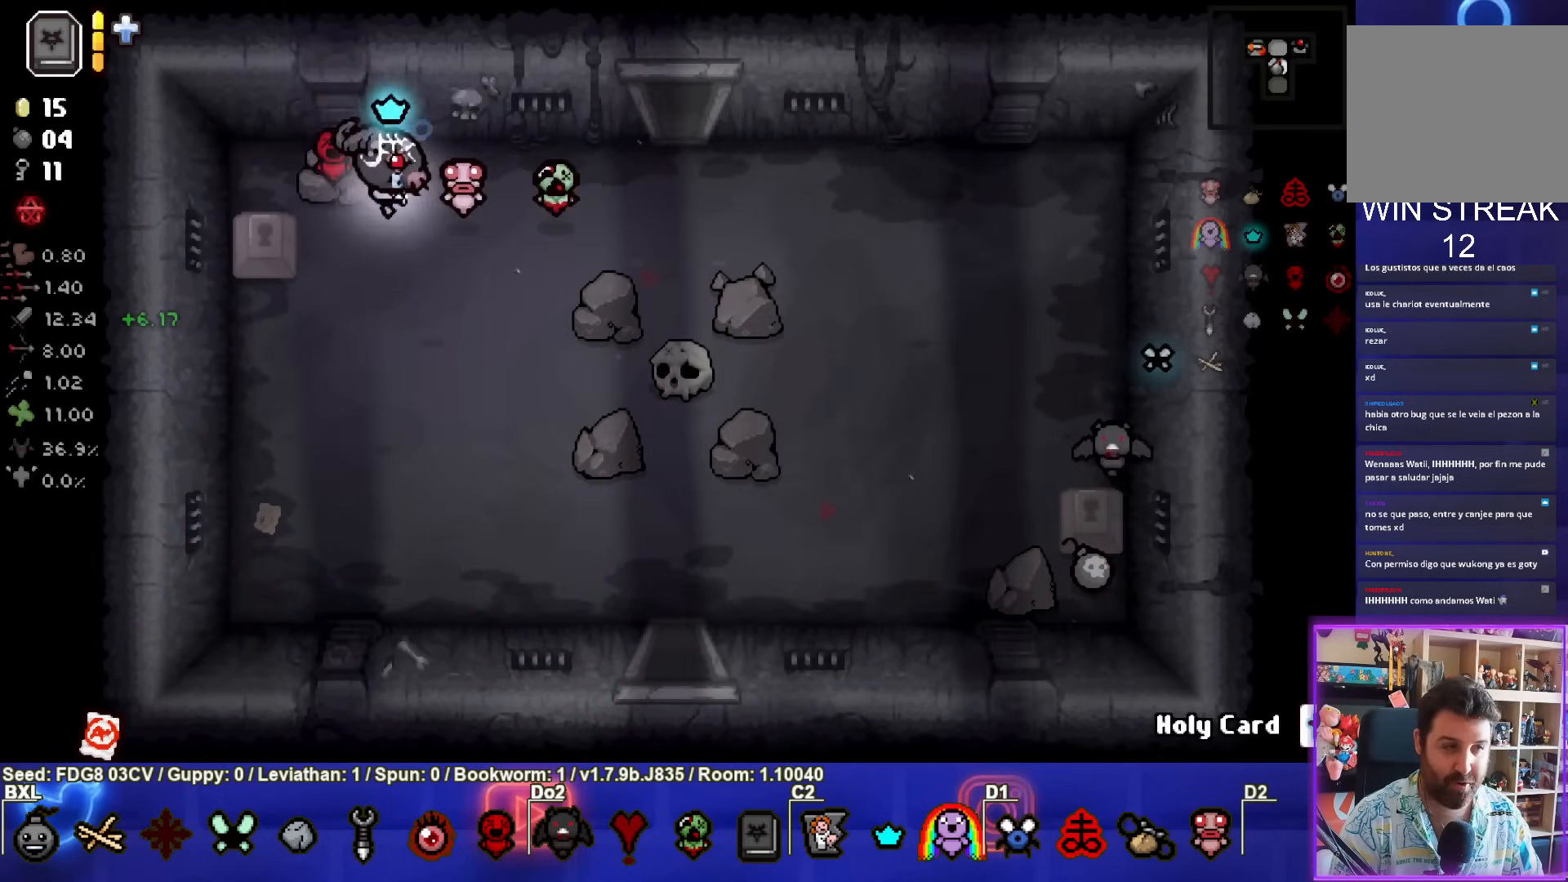
{"buttons": [], "left_stick": "right", "right_stick": "center", "events": [[450, "left_stick", "right"]]}
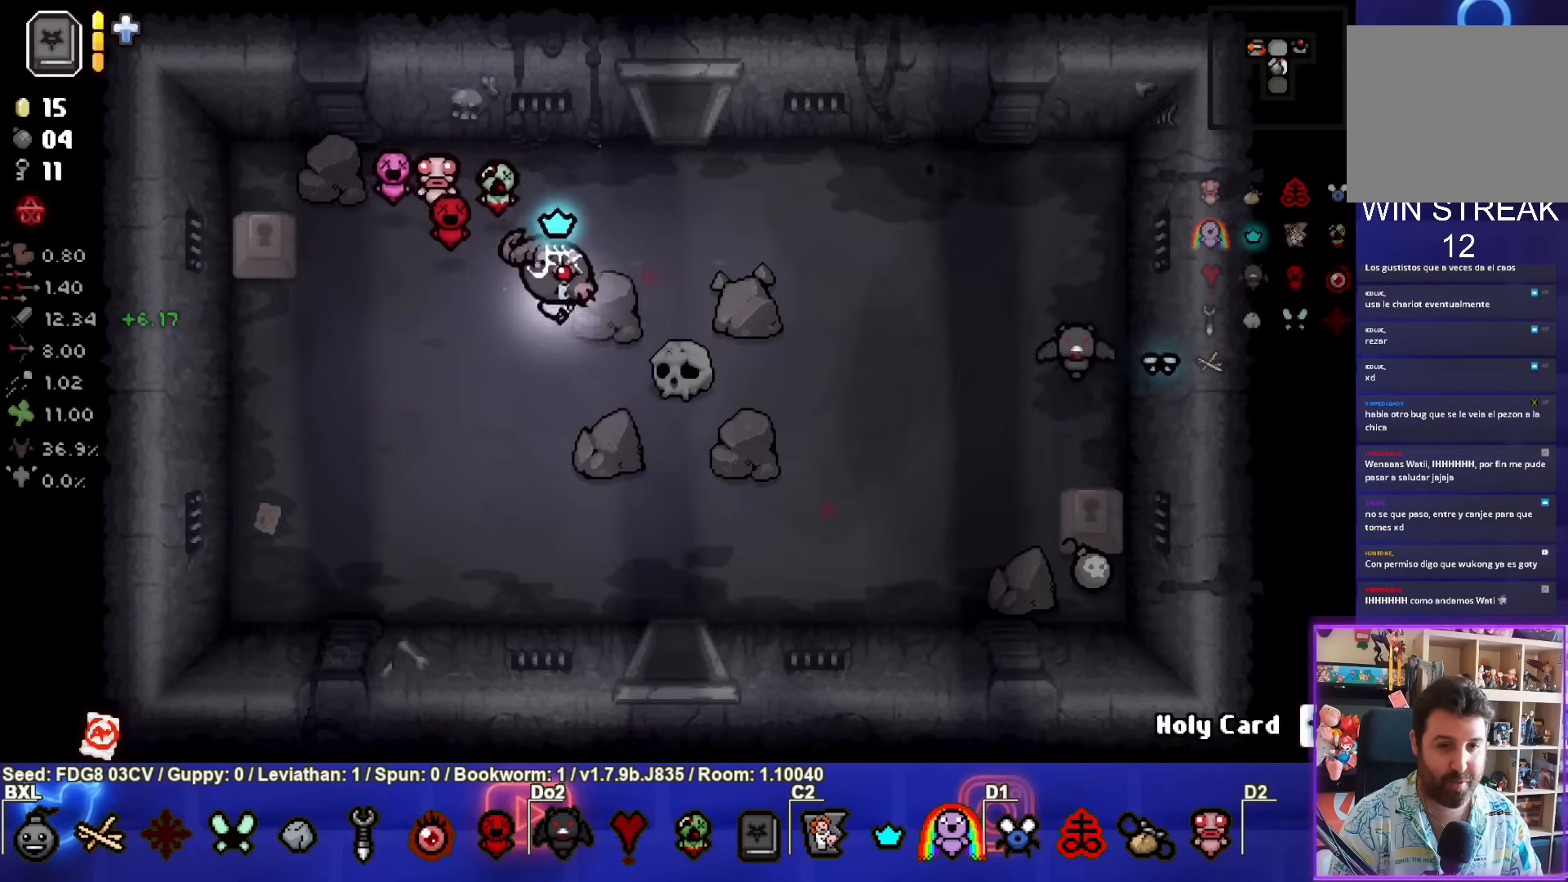
{"buttons": [], "left_stick": "right", "right_stick": "center", "events": []}
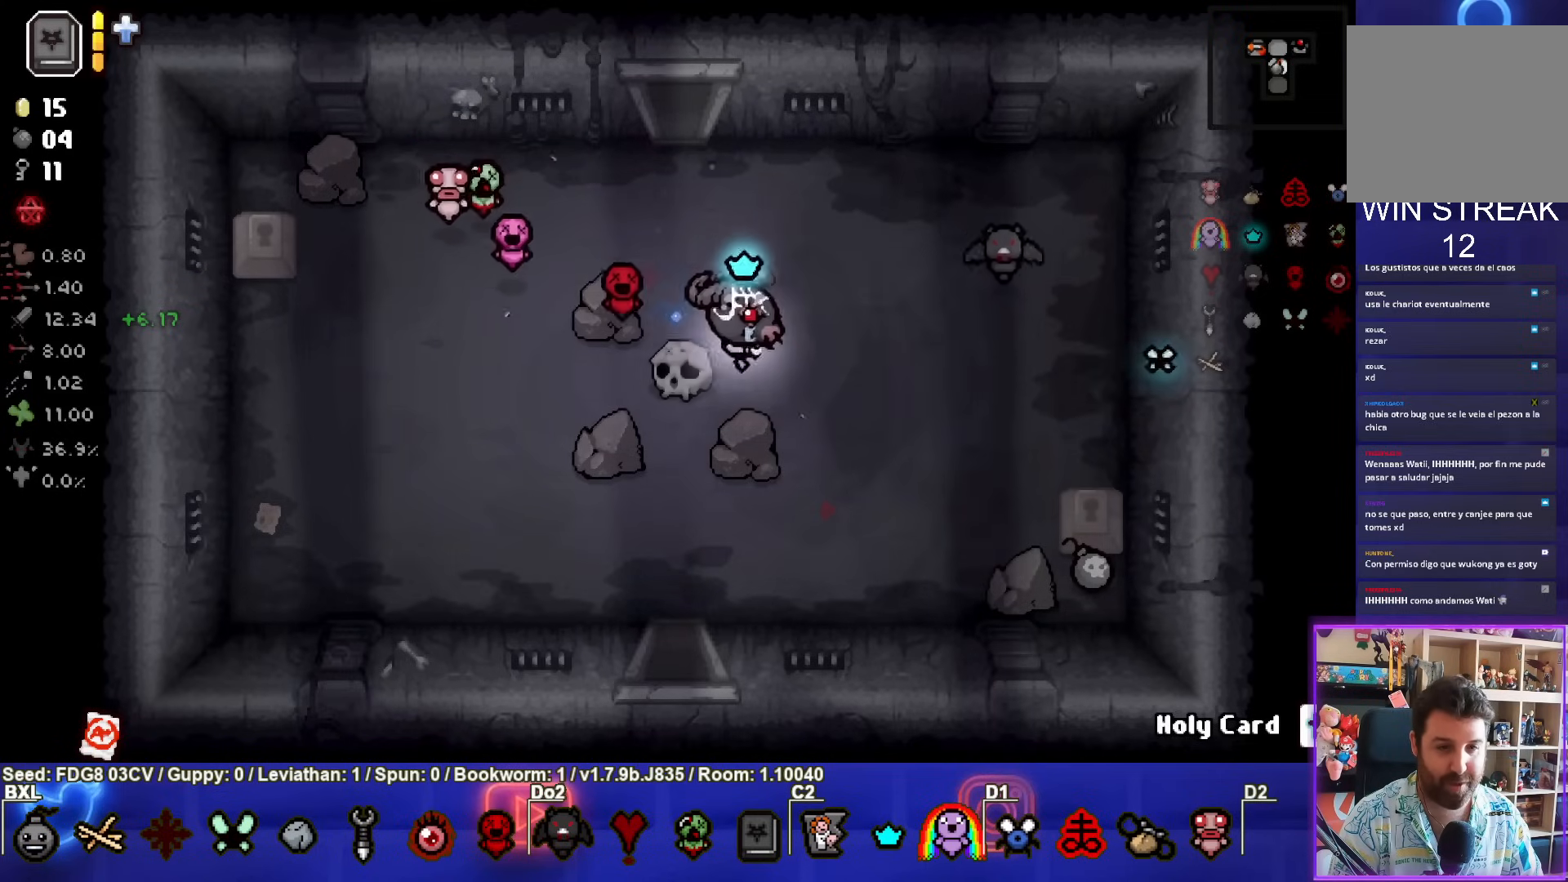
{"buttons": [], "left_stick": "right", "right_stick": "center", "events": []}
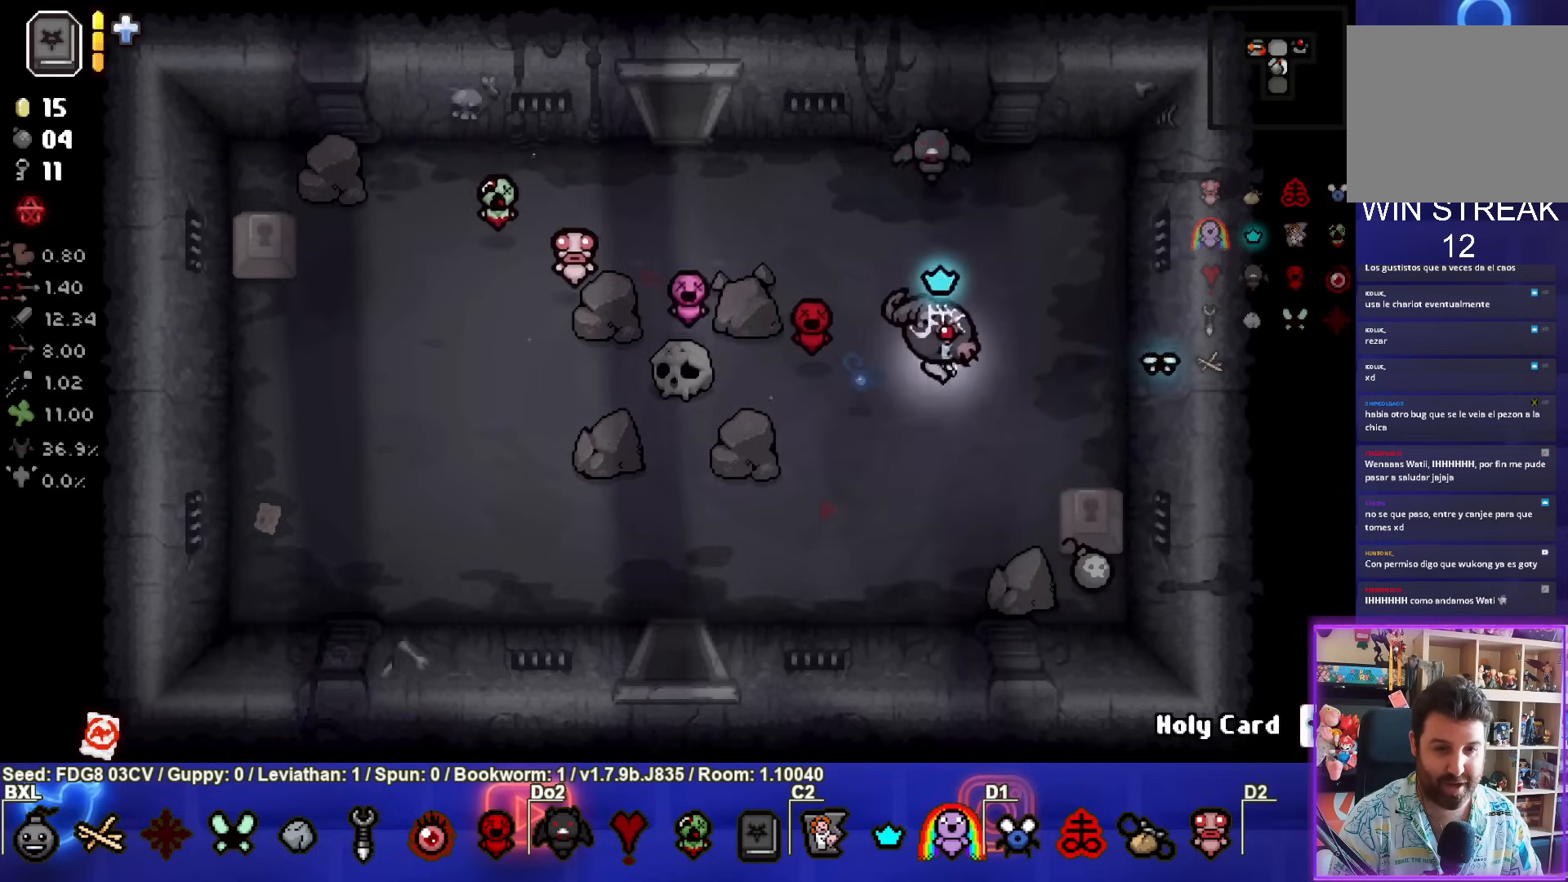
{"buttons": ["L1"], "left_stick": "left", "right_stick": "center", "events": [[450, "L1", "down"], [450, "left_stick", "left"]]}
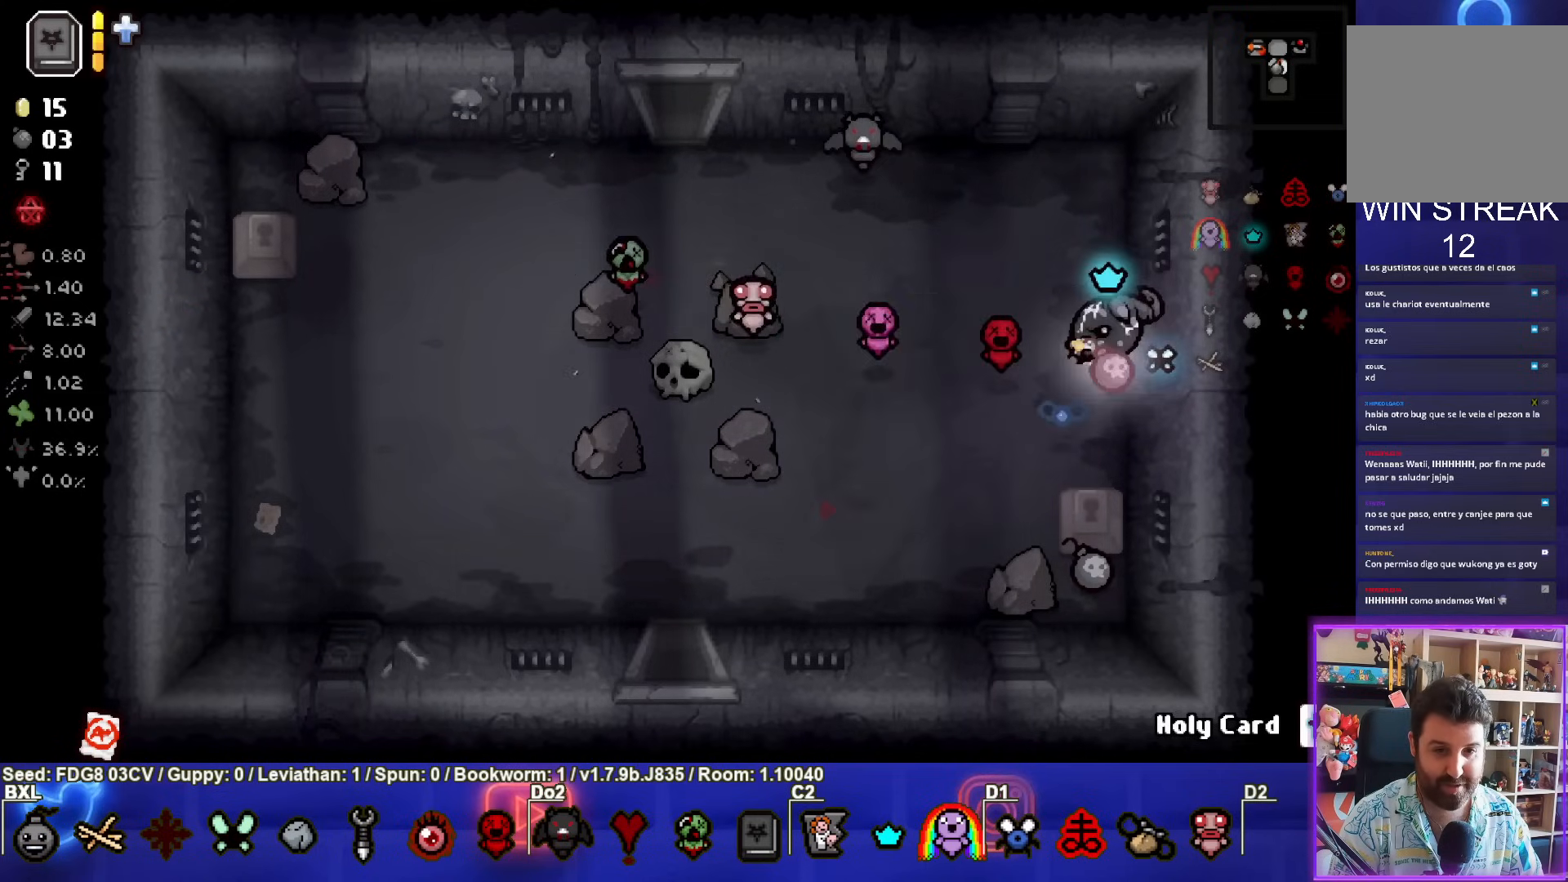
{"buttons": [], "left_stick": "left", "right_stick": "center", "events": [[50, "L1", "up"]]}
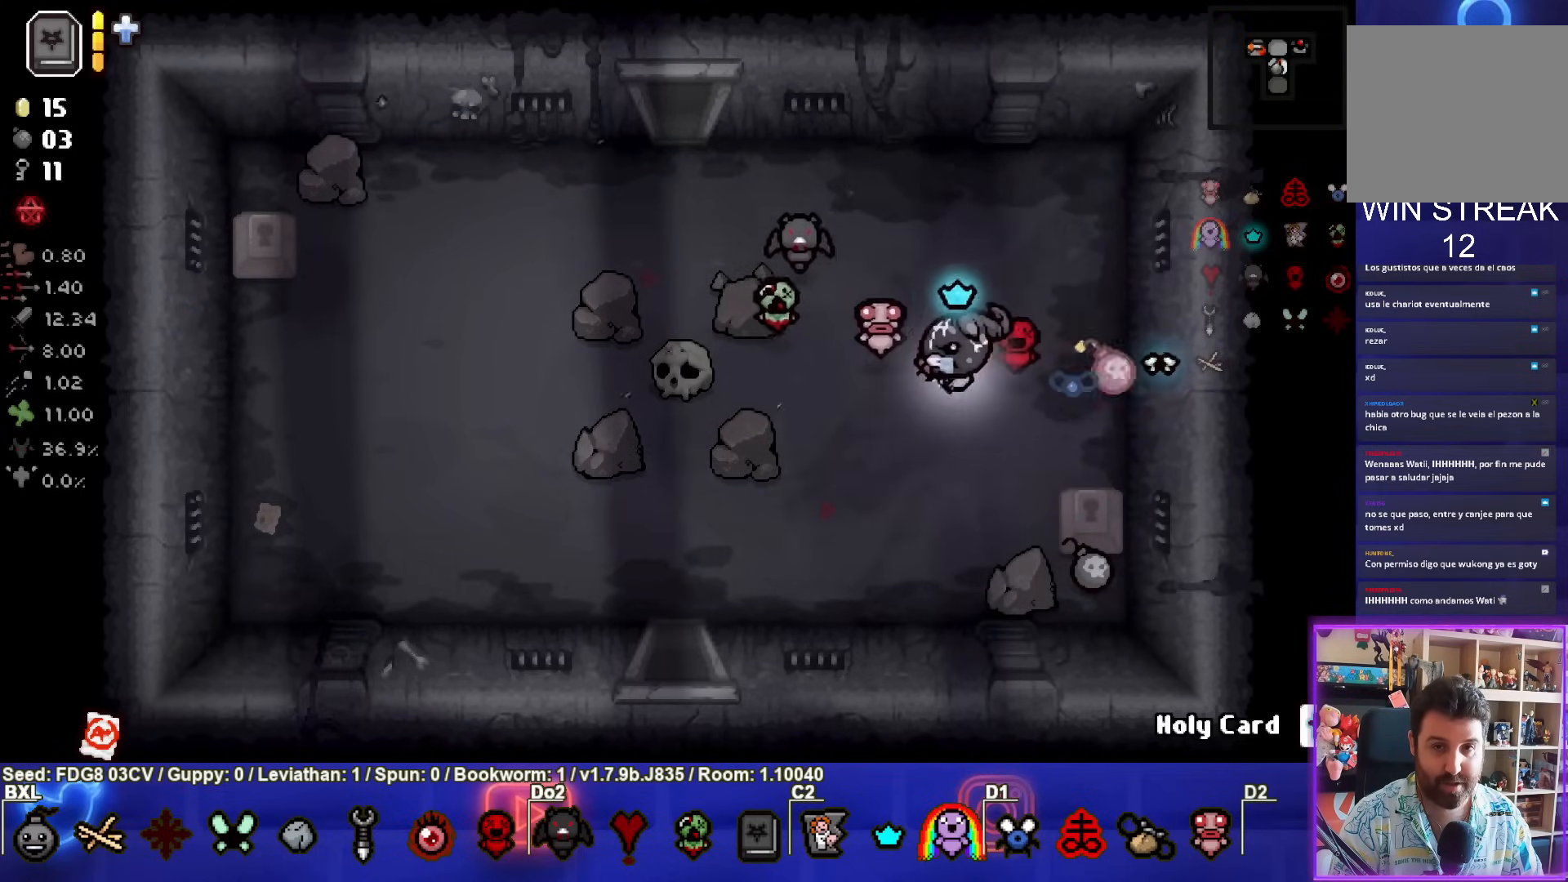
{"buttons": [], "left_stick": "left", "right_stick": "center", "events": []}
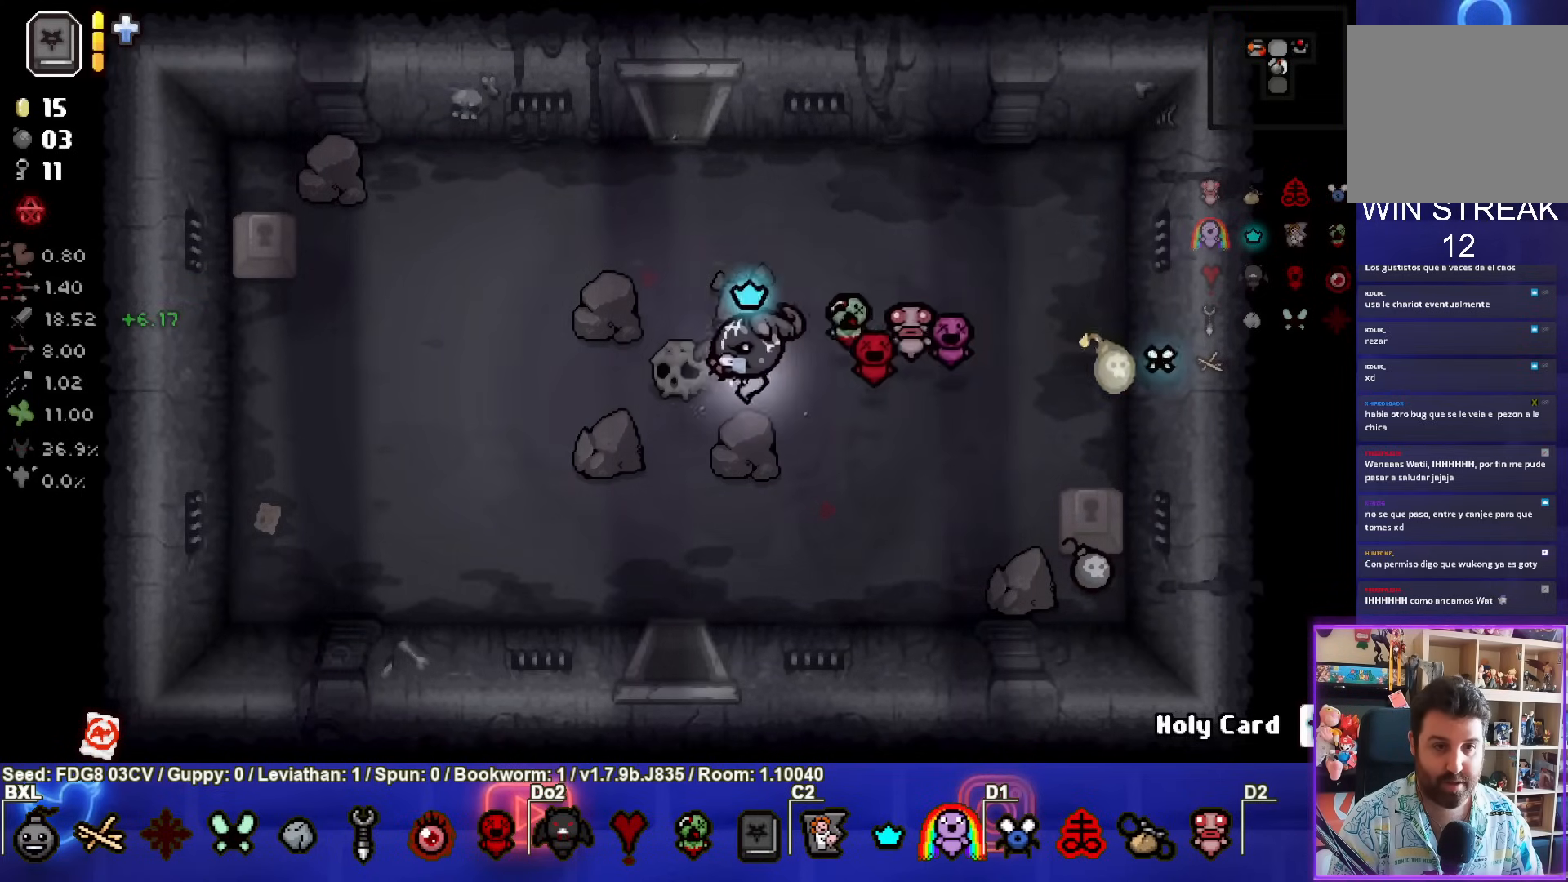
{"buttons": ["CIRCLE"], "left_stick": "right", "right_stick": "center", "events": [[317, "left_stick", "center"], [417, "CIRCLE", "down"], [467, "left_stick", "right"]]}
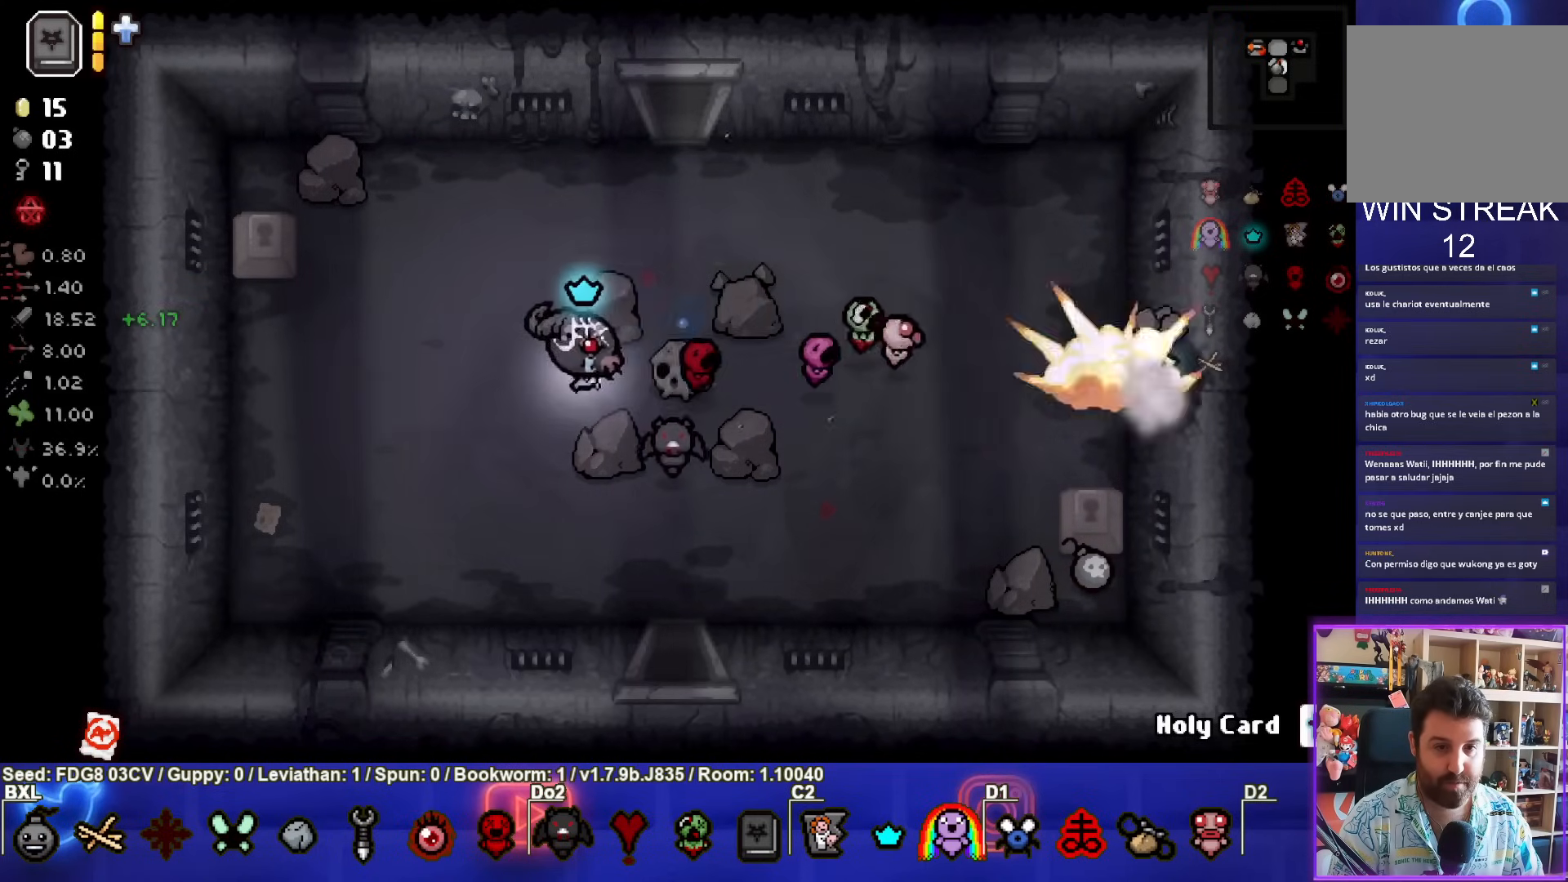
{"buttons": ["CIRCLE"], "left_stick": "right", "right_stick": "center", "events": []}
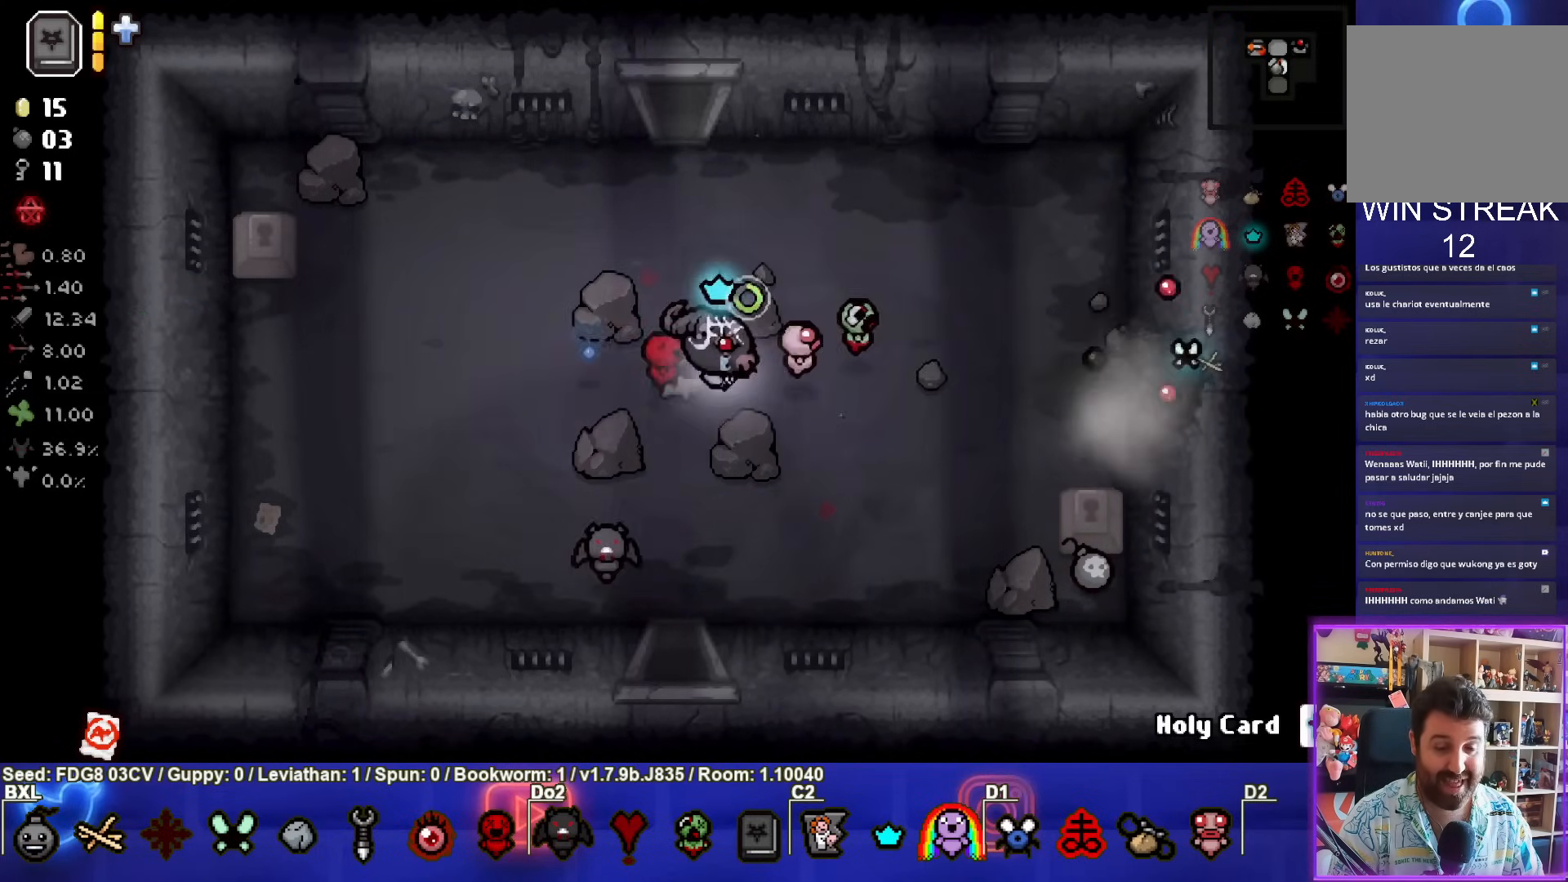
{"buttons": ["CIRCLE"], "left_stick": "right", "right_stick": "center", "events": []}
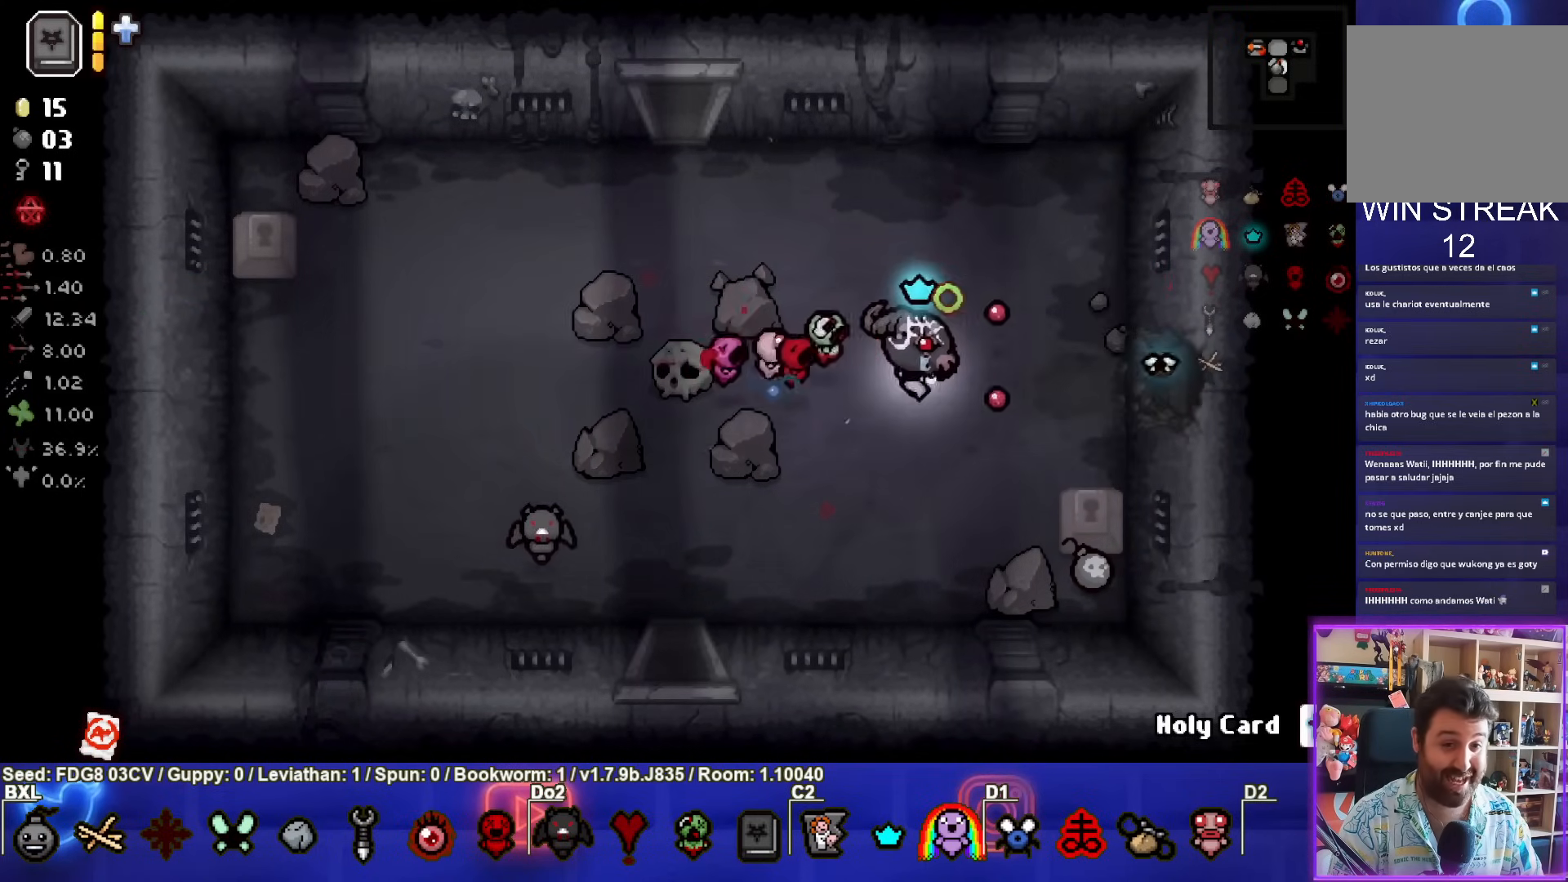
{"buttons": ["CIRCLE"], "left_stick": "right", "right_stick": "center", "events": []}
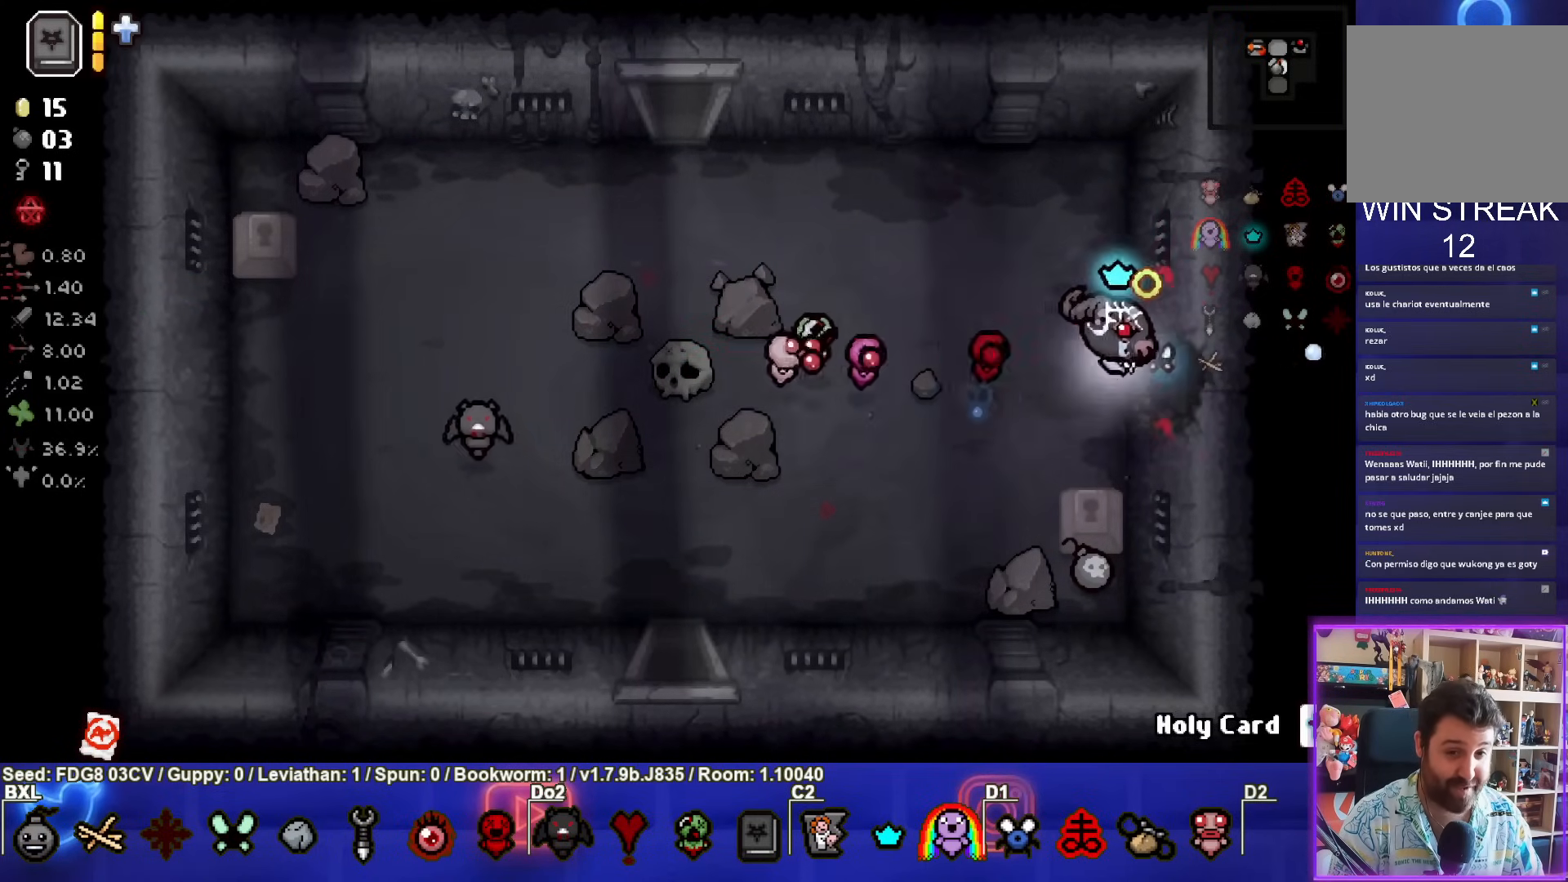
{"buttons": ["CIRCLE"], "left_stick": "center", "right_stick": "center", "events": [[267, "left_stick", "center"]]}
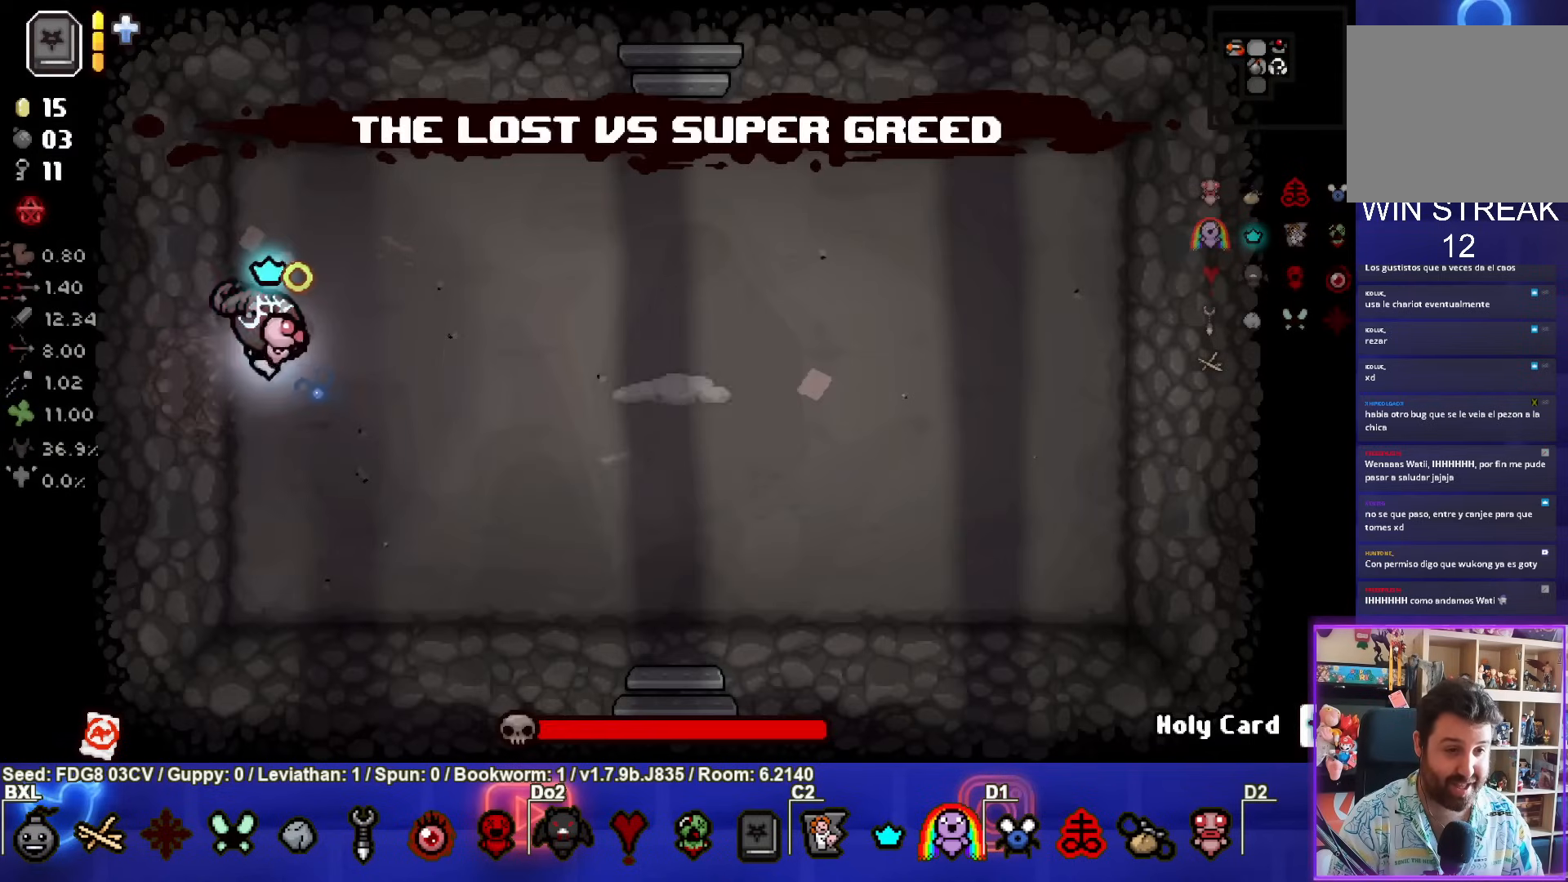
{"buttons": [], "left_stick": "left", "right_stick": "center", "events": [[217, "left_stick", "right"], [350, "CIRCLE", "up"], [400, "left_stick", "left"]]}
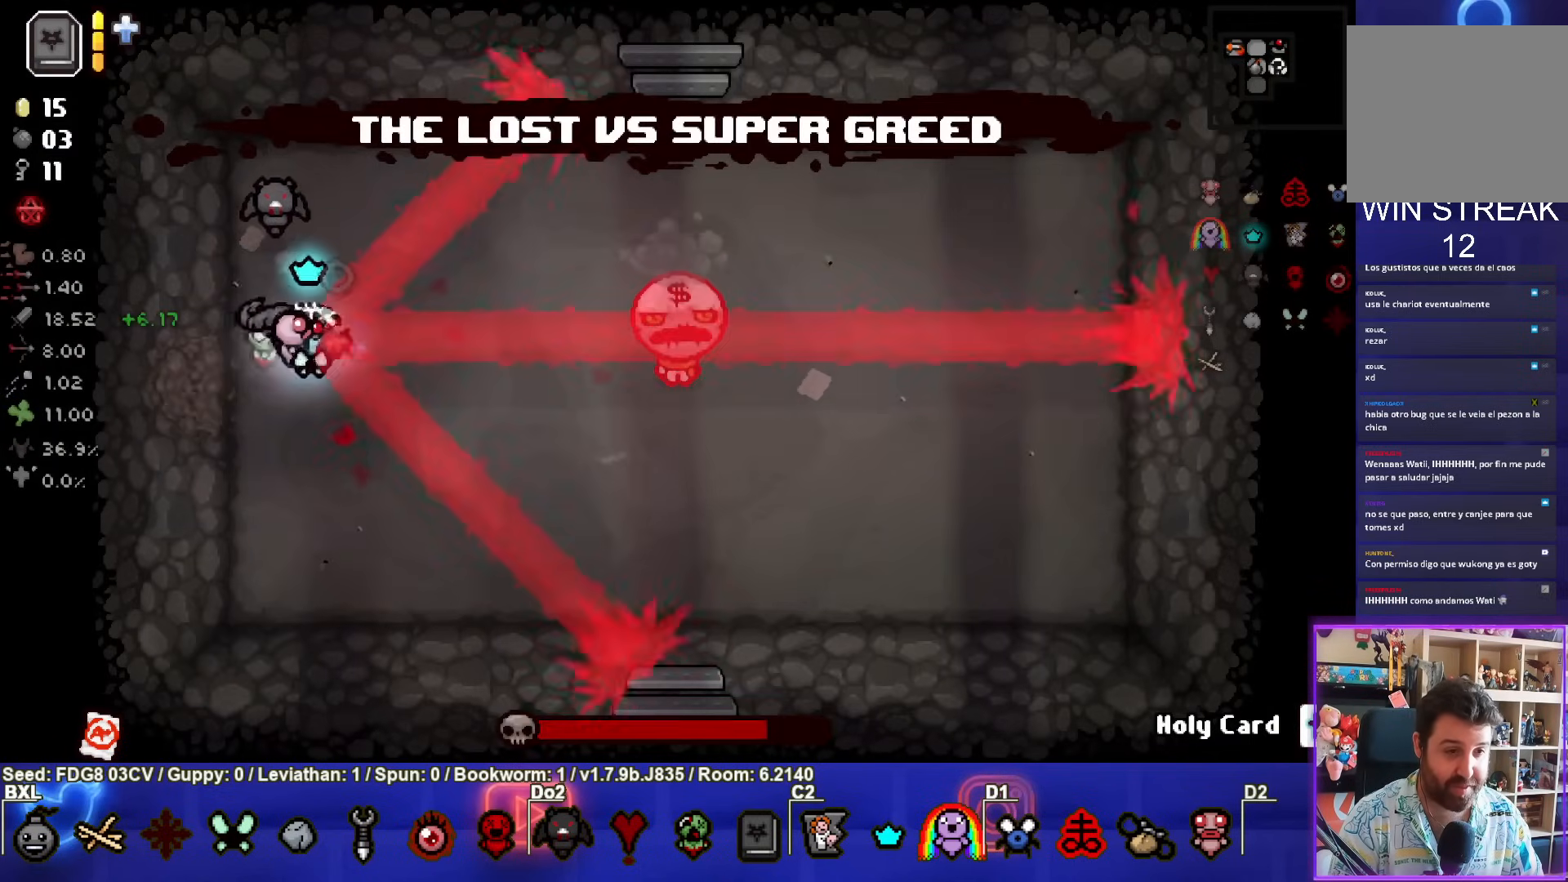
{"buttons": [], "left_stick": "center", "right_stick": "center", "events": [[33, "left_stick", "center"]]}
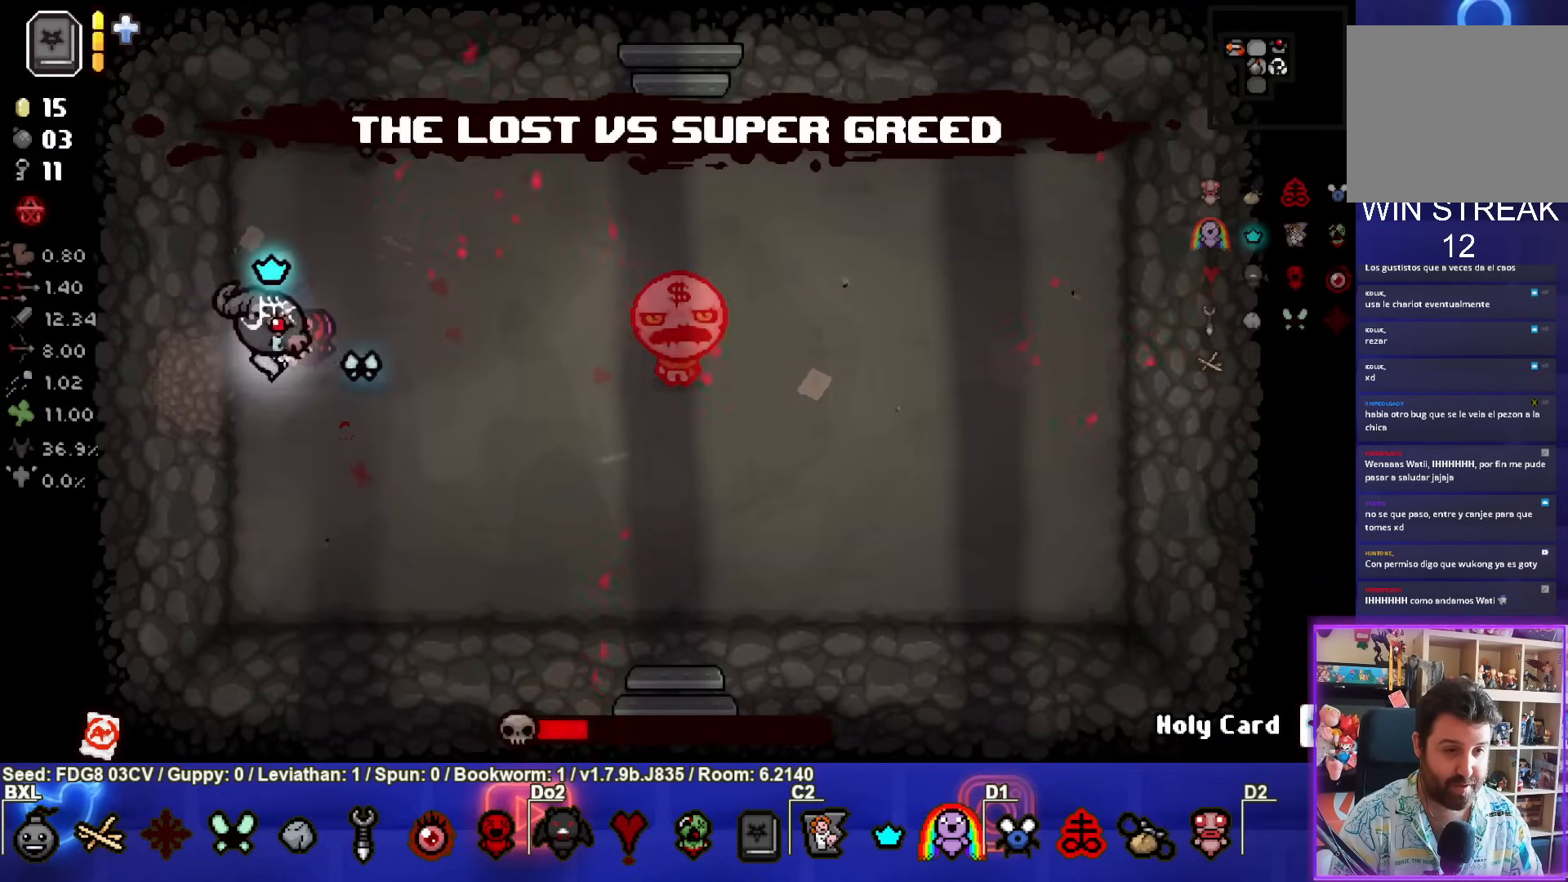
{"buttons": ["CIRCLE"], "left_stick": "center", "right_stick": "center", "events": [[50, "CIRCLE", "down"]]}
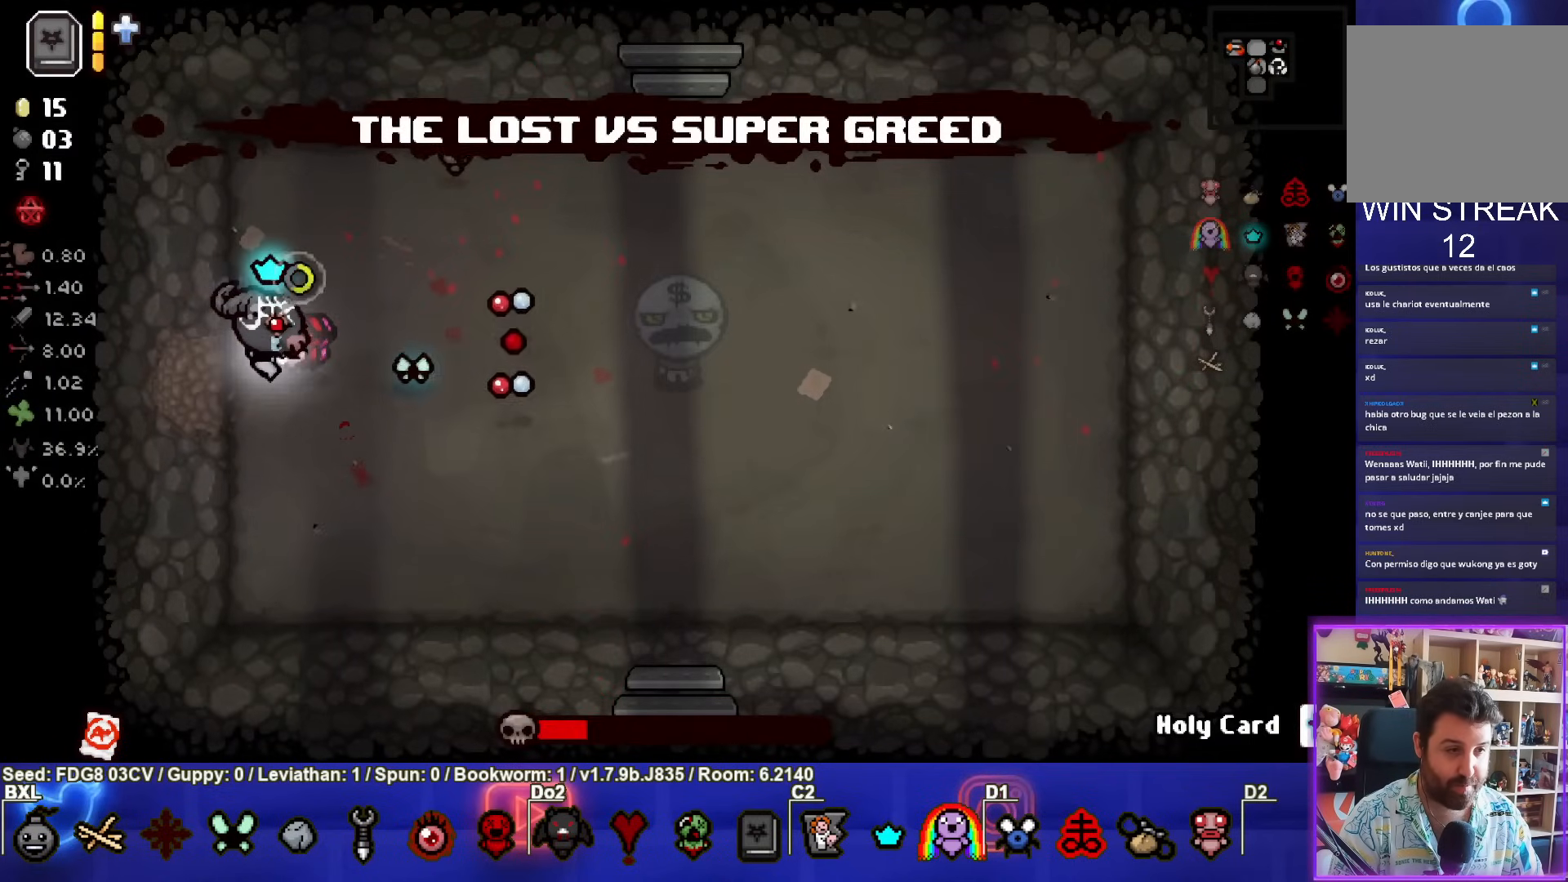
{"buttons": [], "left_stick": "center", "right_stick": "center", "events": [[317, "CIRCLE", "up"]]}
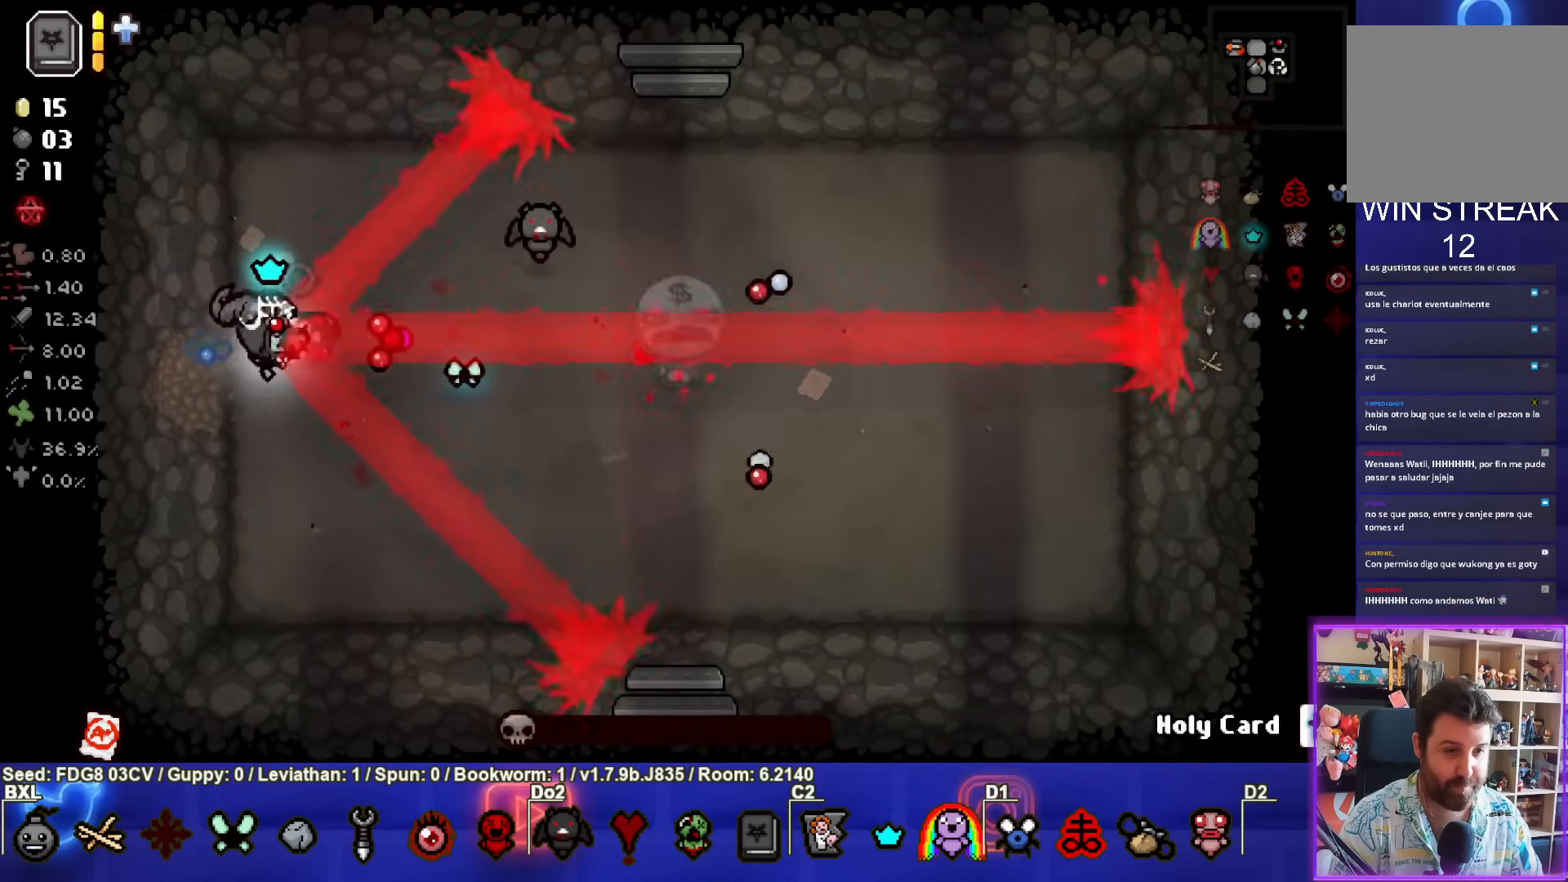
{"buttons": [], "left_stick": "right", "right_stick": "center", "events": [[367, "left_stick", "right"]]}
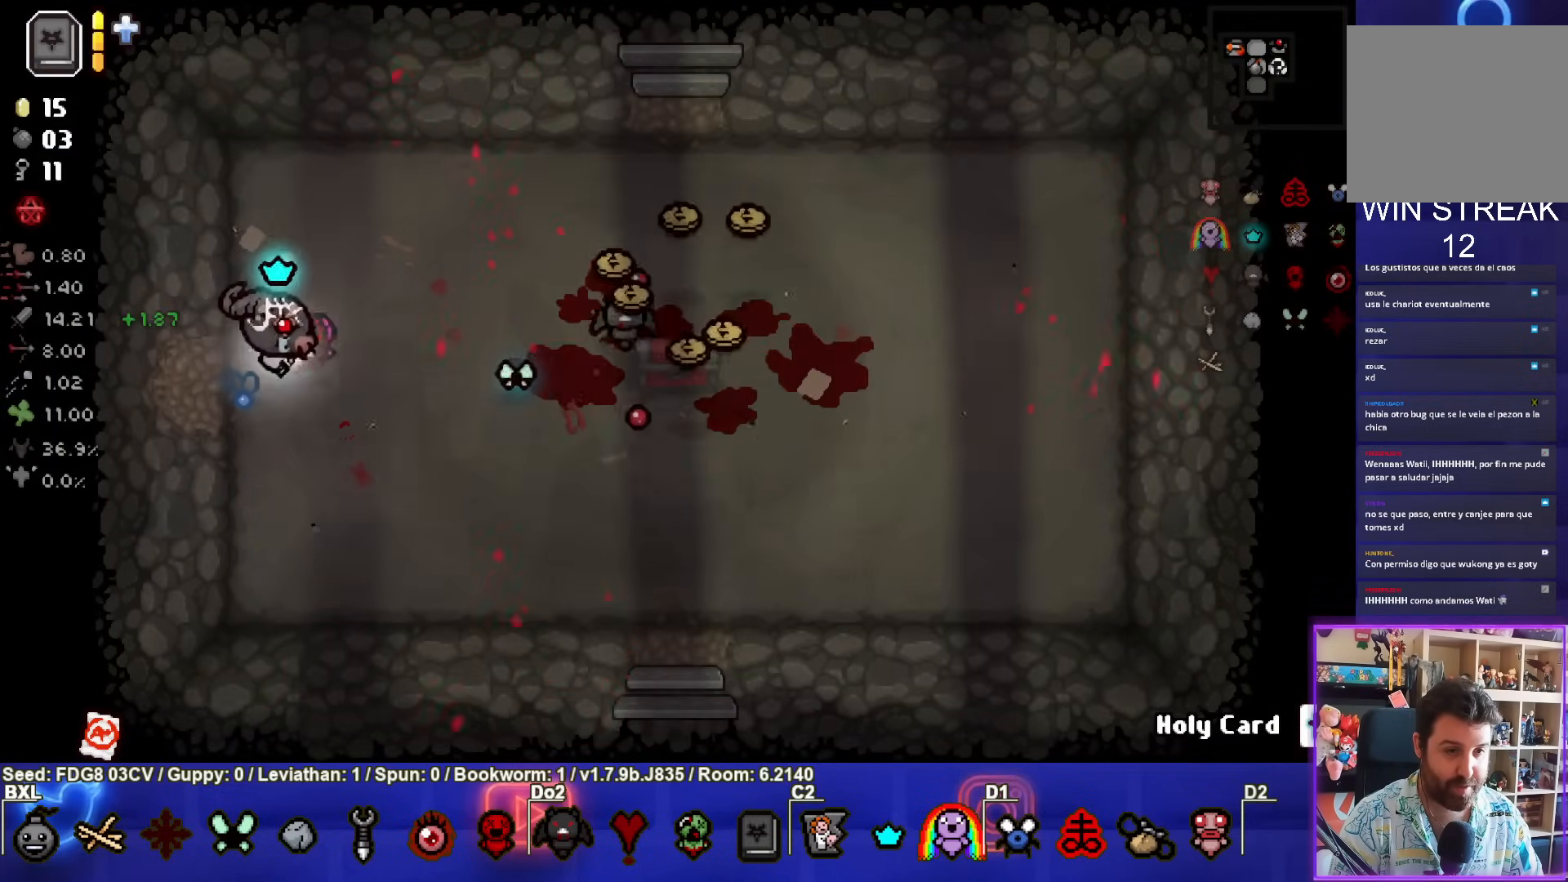
{"buttons": [], "left_stick": "right", "right_stick": "center", "events": []}
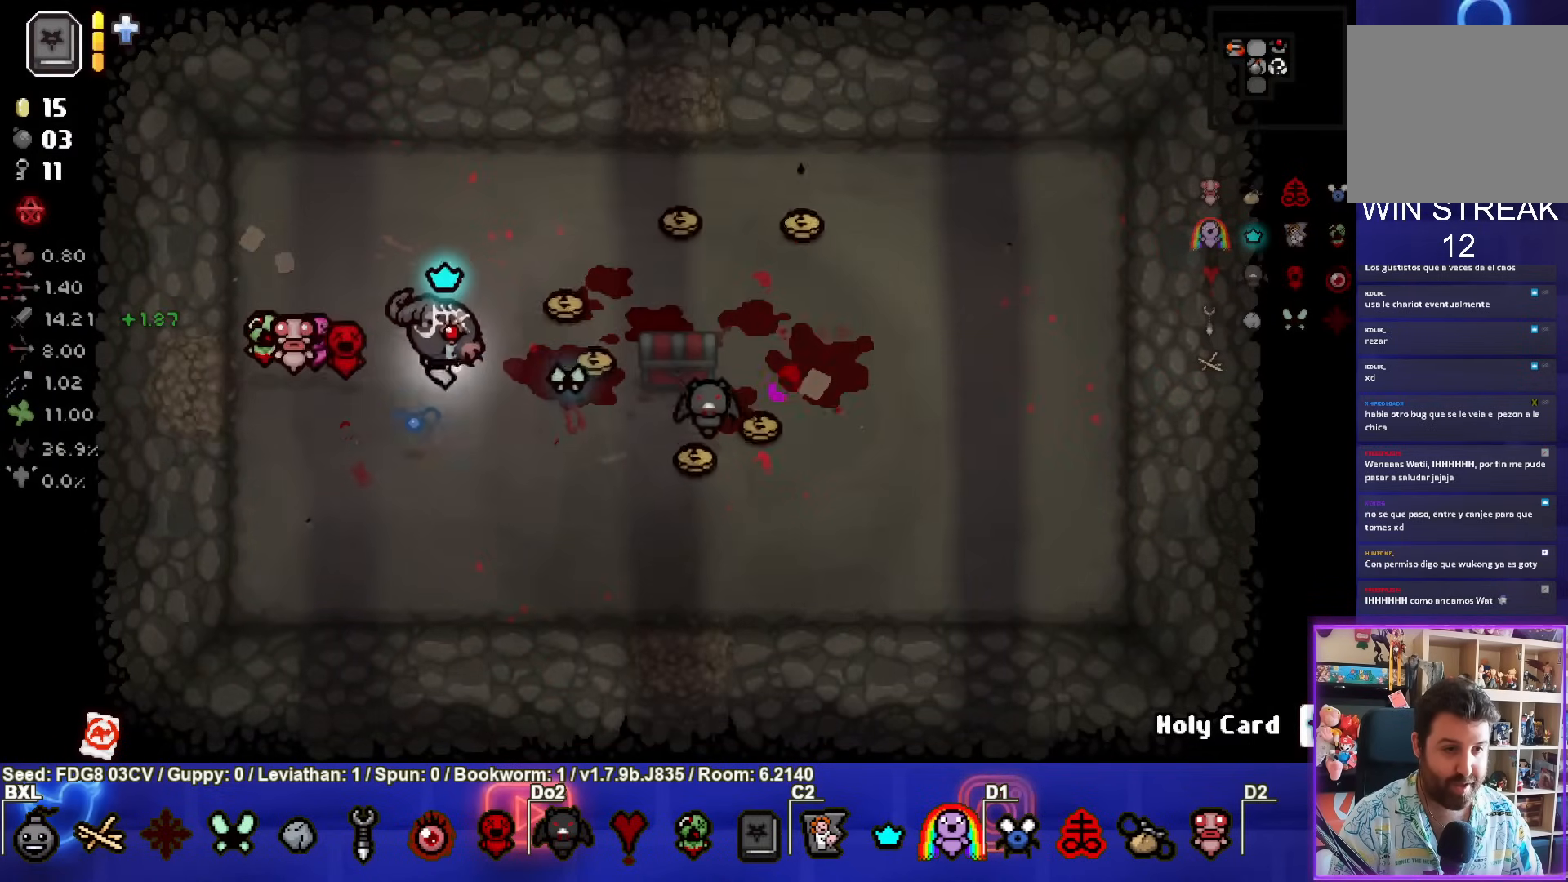
{"buttons": [], "left_stick": "down-right", "right_stick": "center", "events": [[183, "left_stick", "down-right"]]}
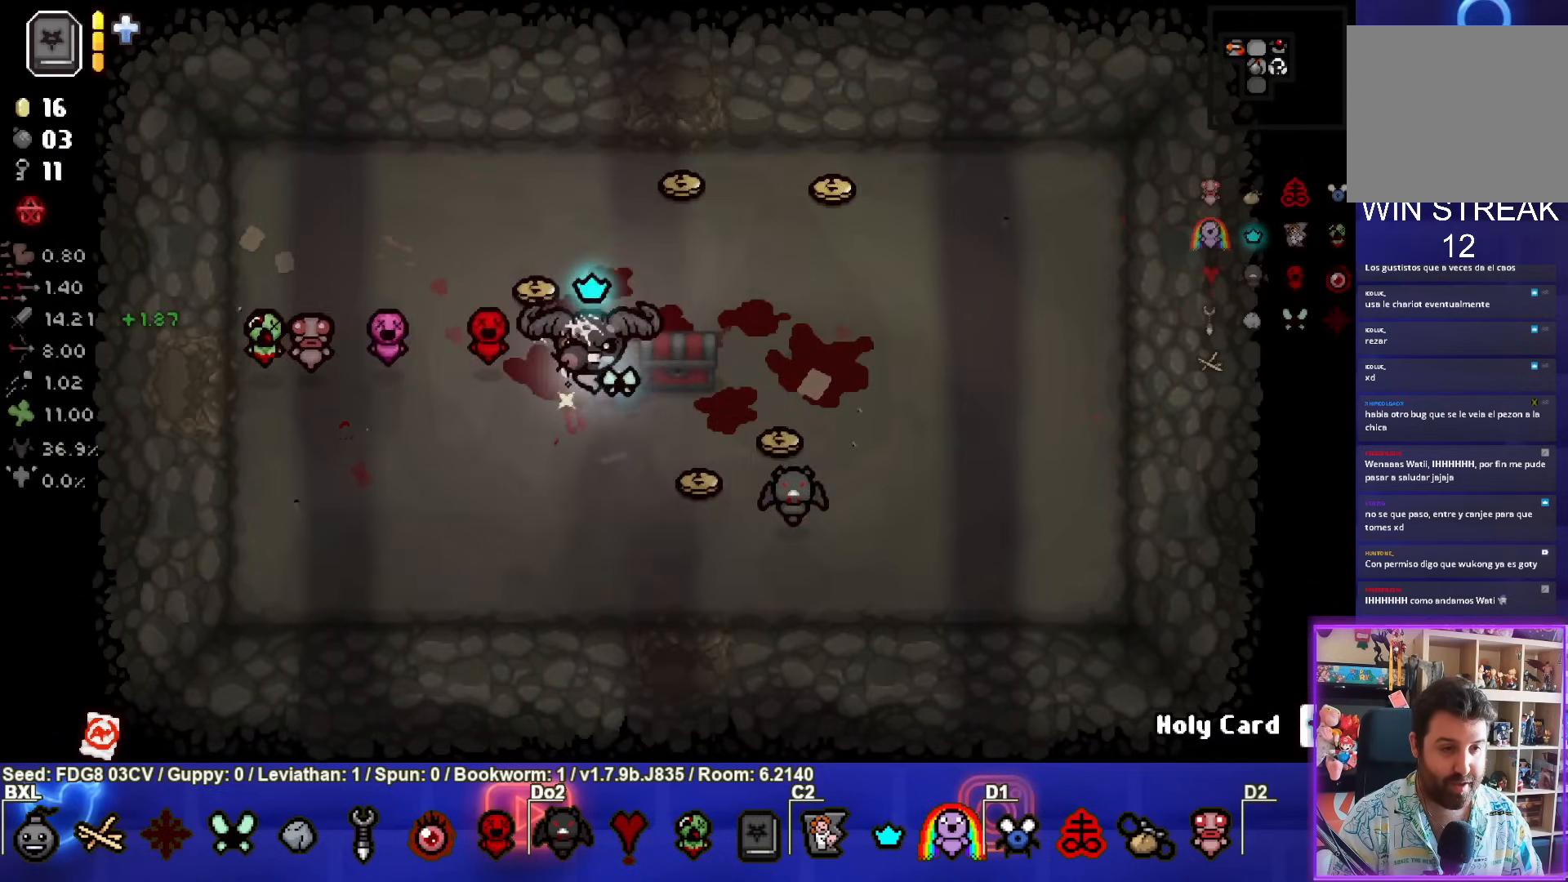
{"buttons": [], "left_stick": "up-right", "right_stick": "center", "events": [[117, "left_stick", "right"], [400, "left_stick", "up-right"]]}
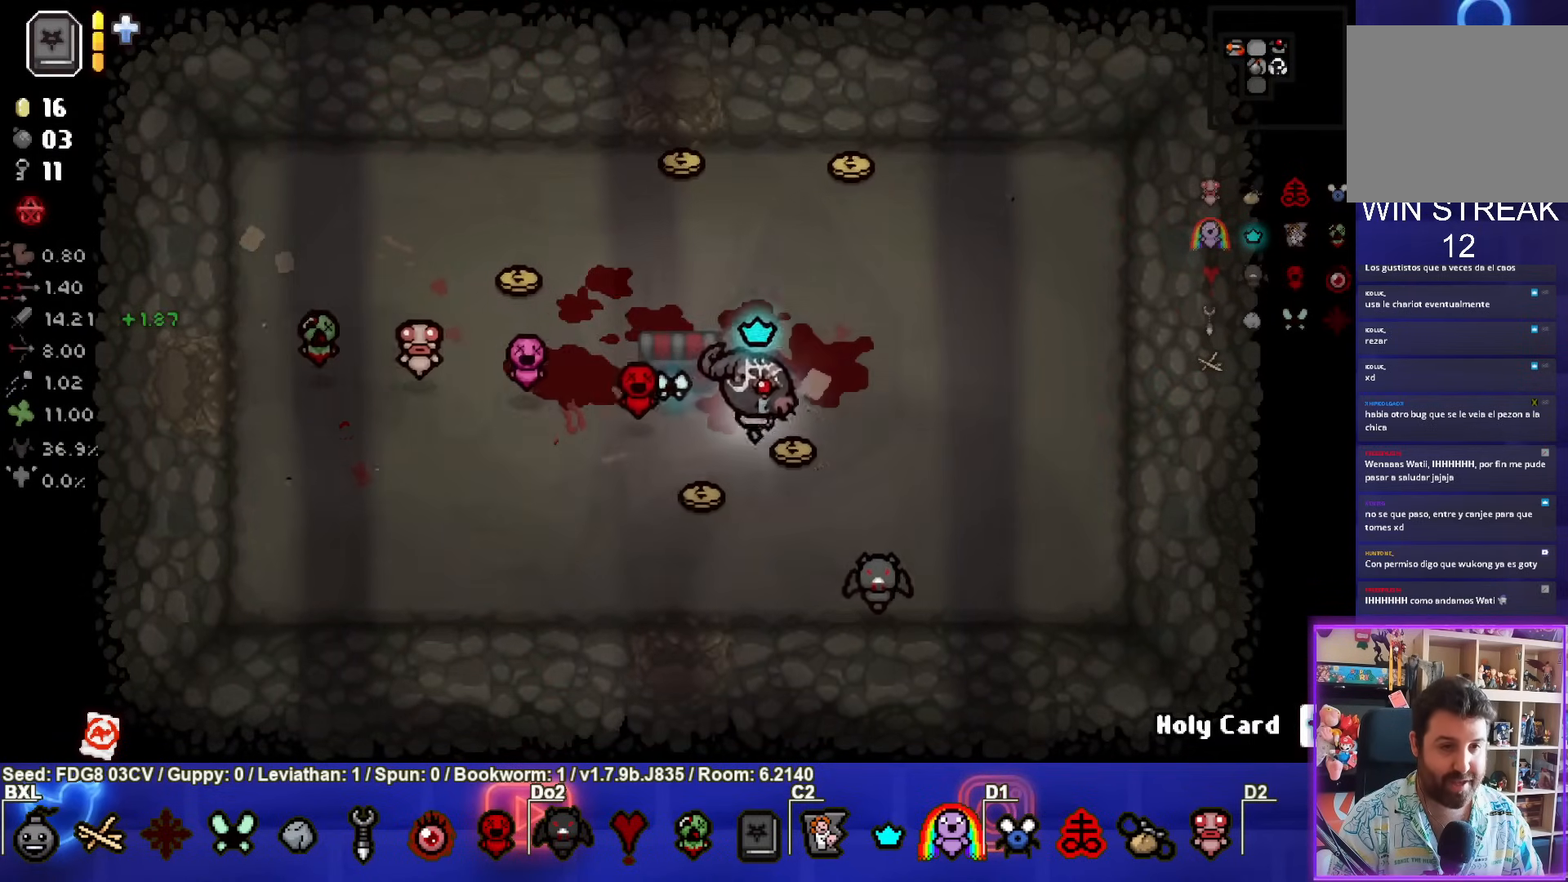
{"buttons": [], "left_stick": "up", "right_stick": "center", "events": [[383, "left_stick", "up"]]}
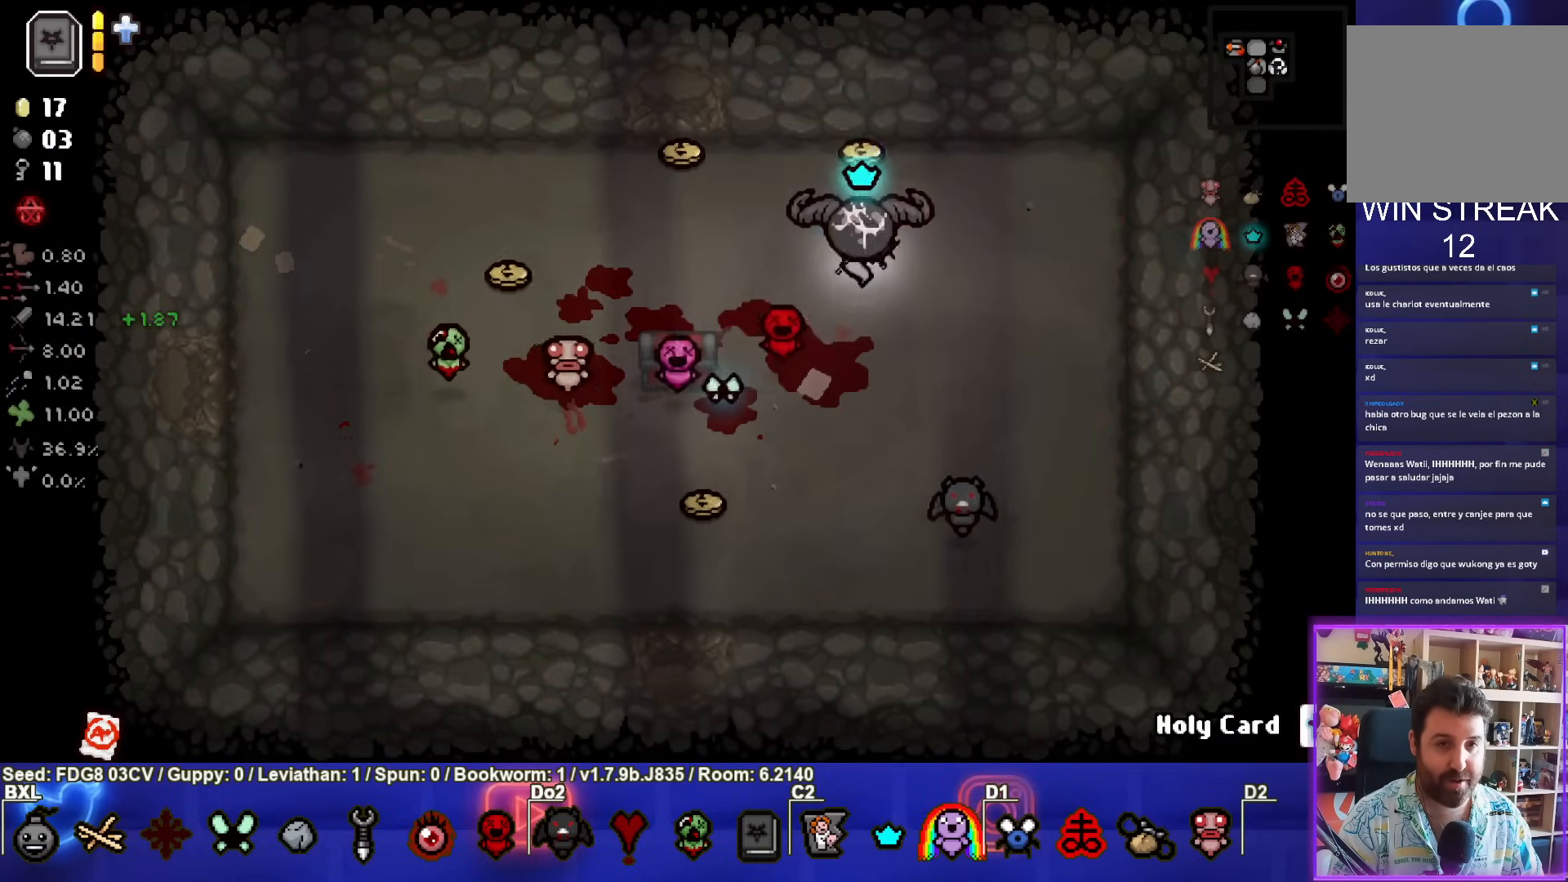
{"buttons": [], "left_stick": "left", "right_stick": "center", "events": [[133, "left_stick", "up-left"], [233, "left_stick", "left"]]}
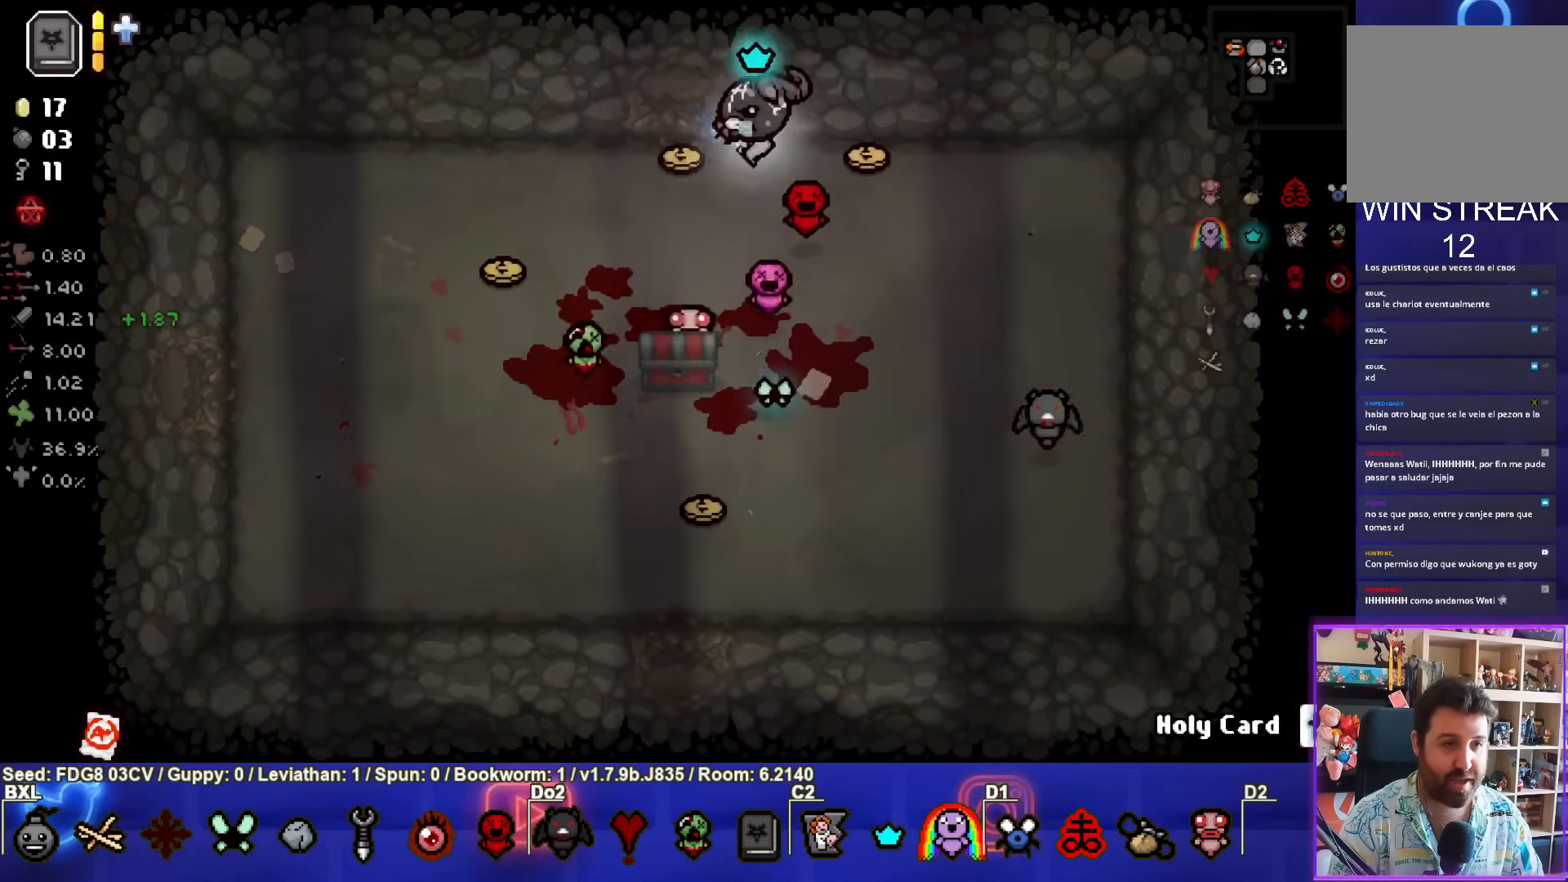
{"buttons": [], "left_stick": "down-left", "right_stick": "center", "events": [[317, "left_stick", "down-left"]]}
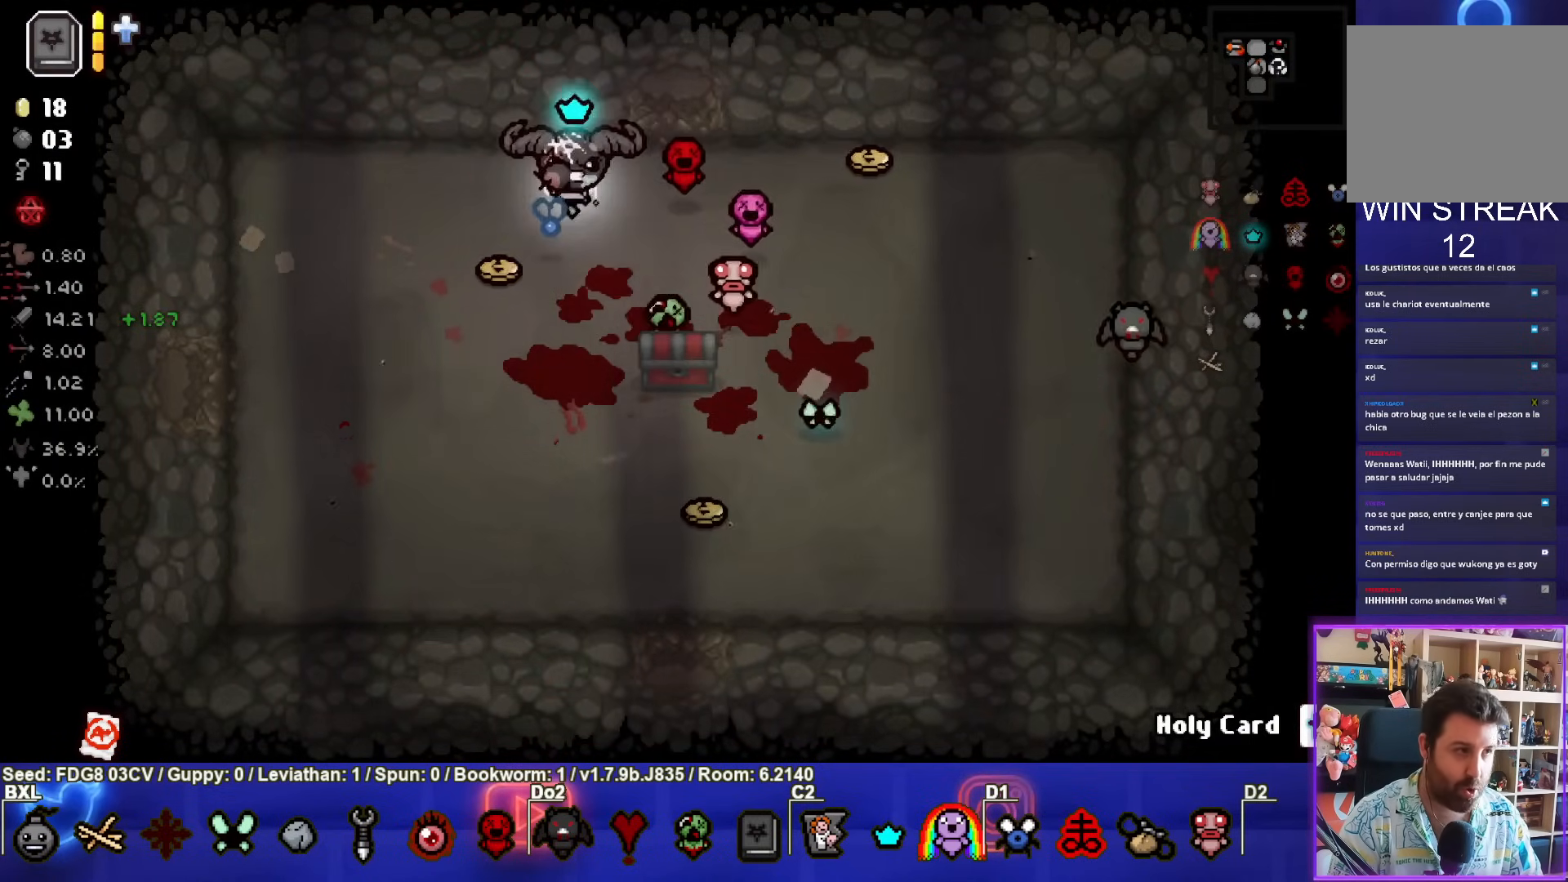
{"buttons": [], "left_stick": "up-right", "right_stick": "center", "events": [[50, "left_stick", "down-right"], [250, "left_stick", "up-right"]]}
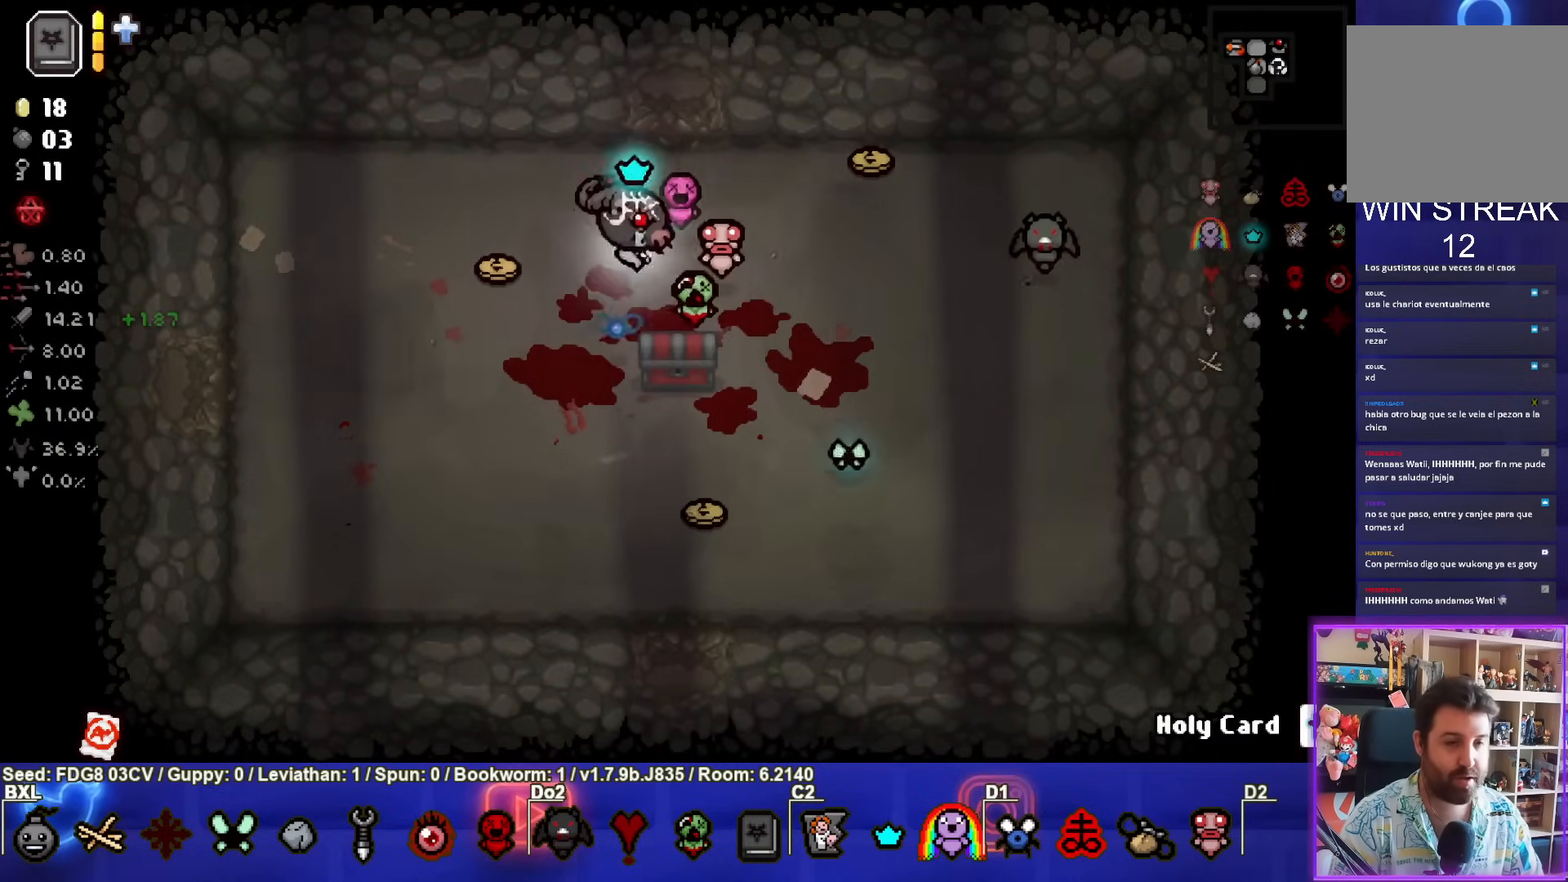
{"buttons": [], "left_stick": "up-right", "right_stick": "center", "events": []}
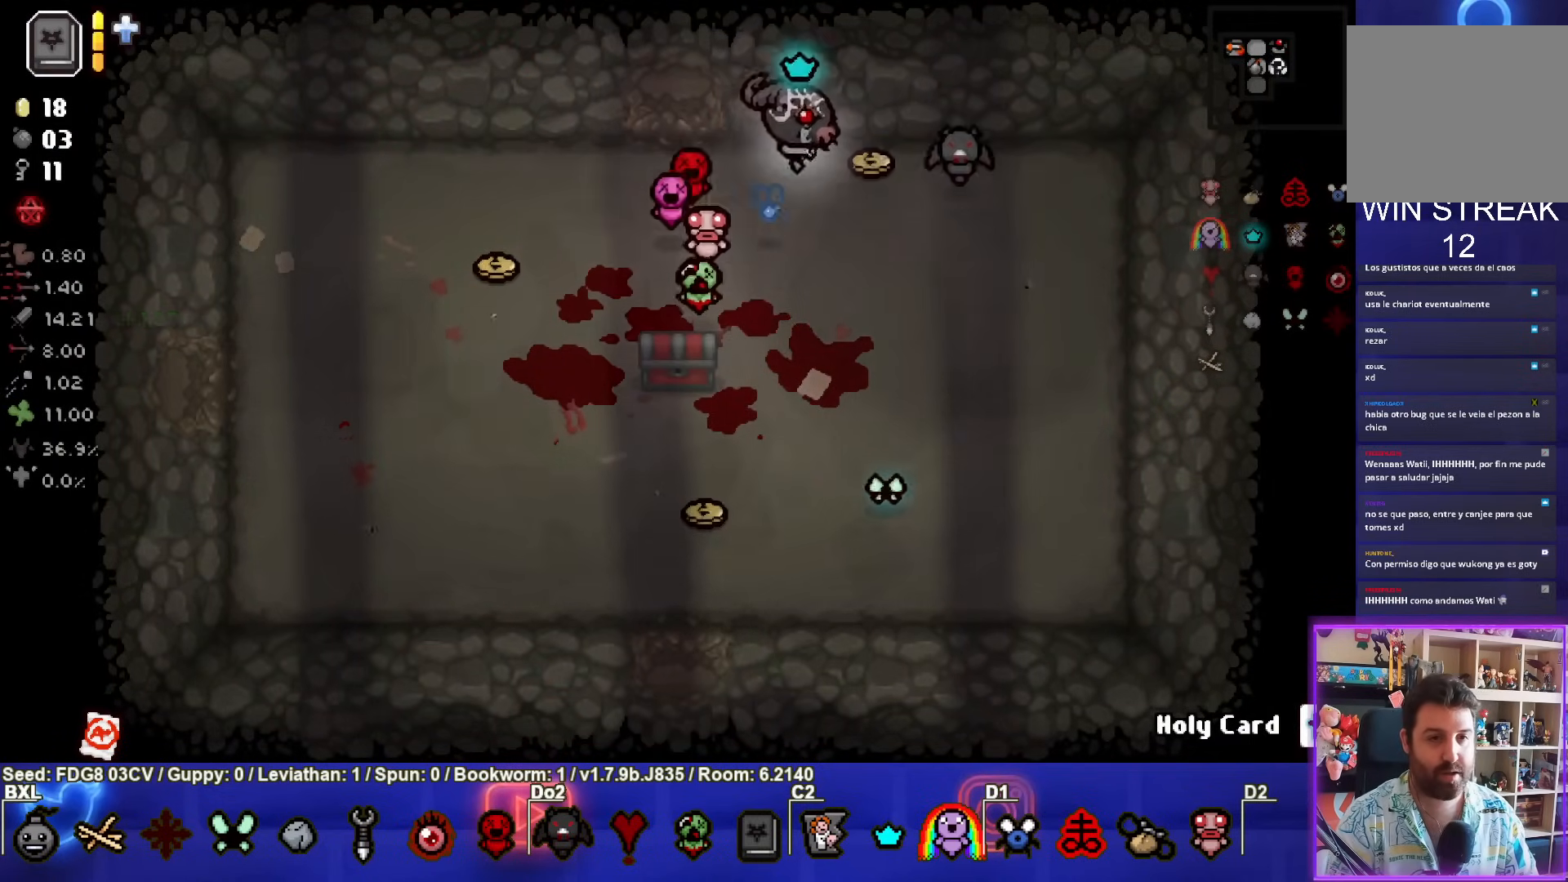
{"buttons": [], "left_stick": "down", "right_stick": "center", "events": [[100, "left_stick", "down"]]}
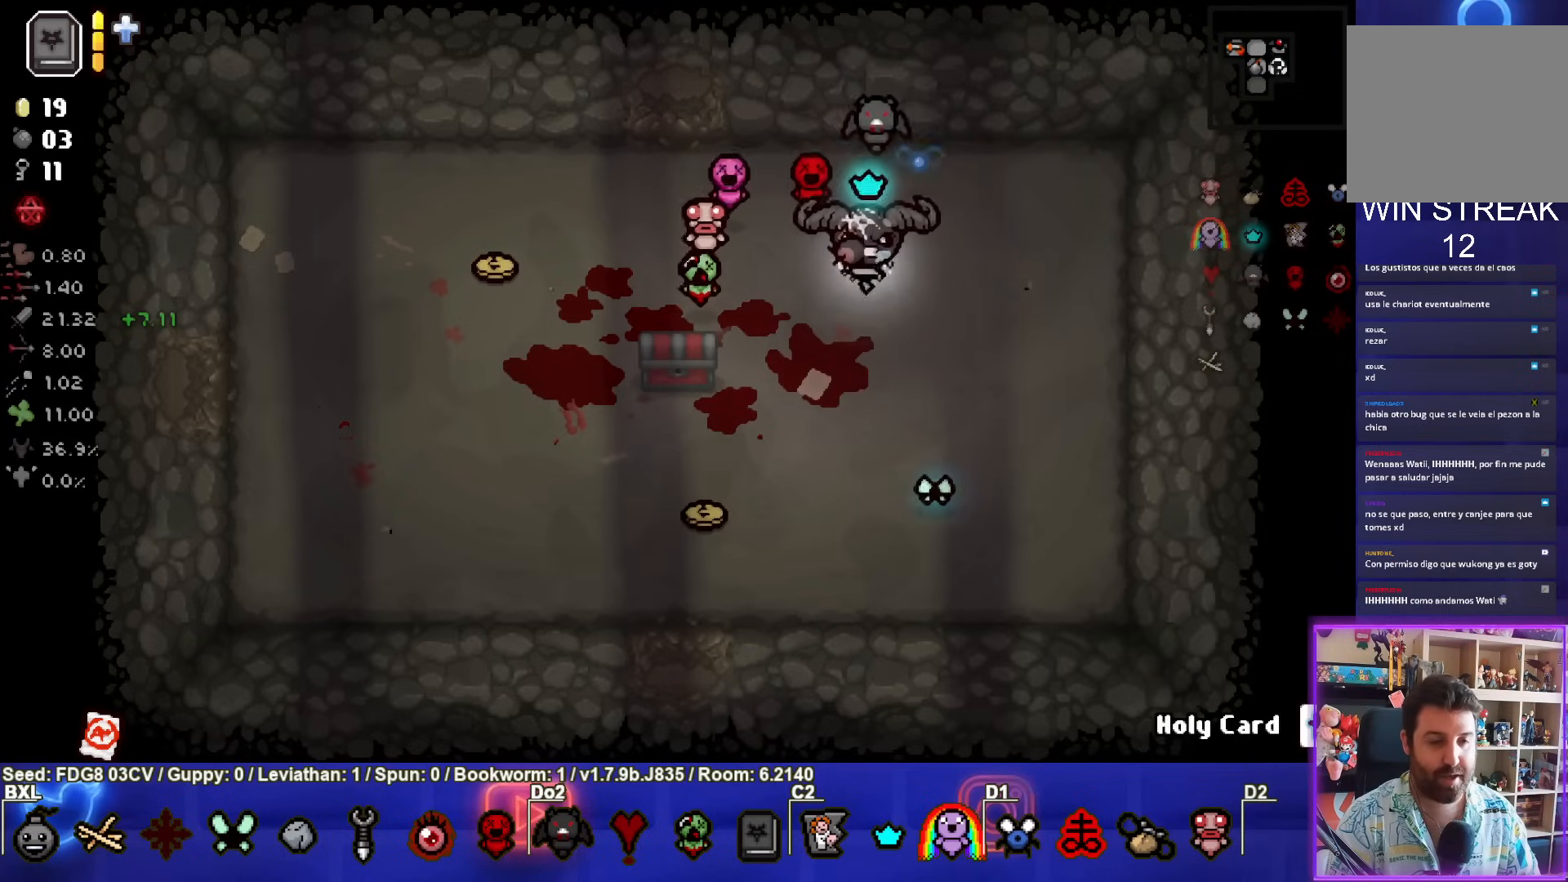
{"buttons": [], "left_stick": "down-left", "right_stick": "center", "events": [[167, "left_stick", "down-left"]]}
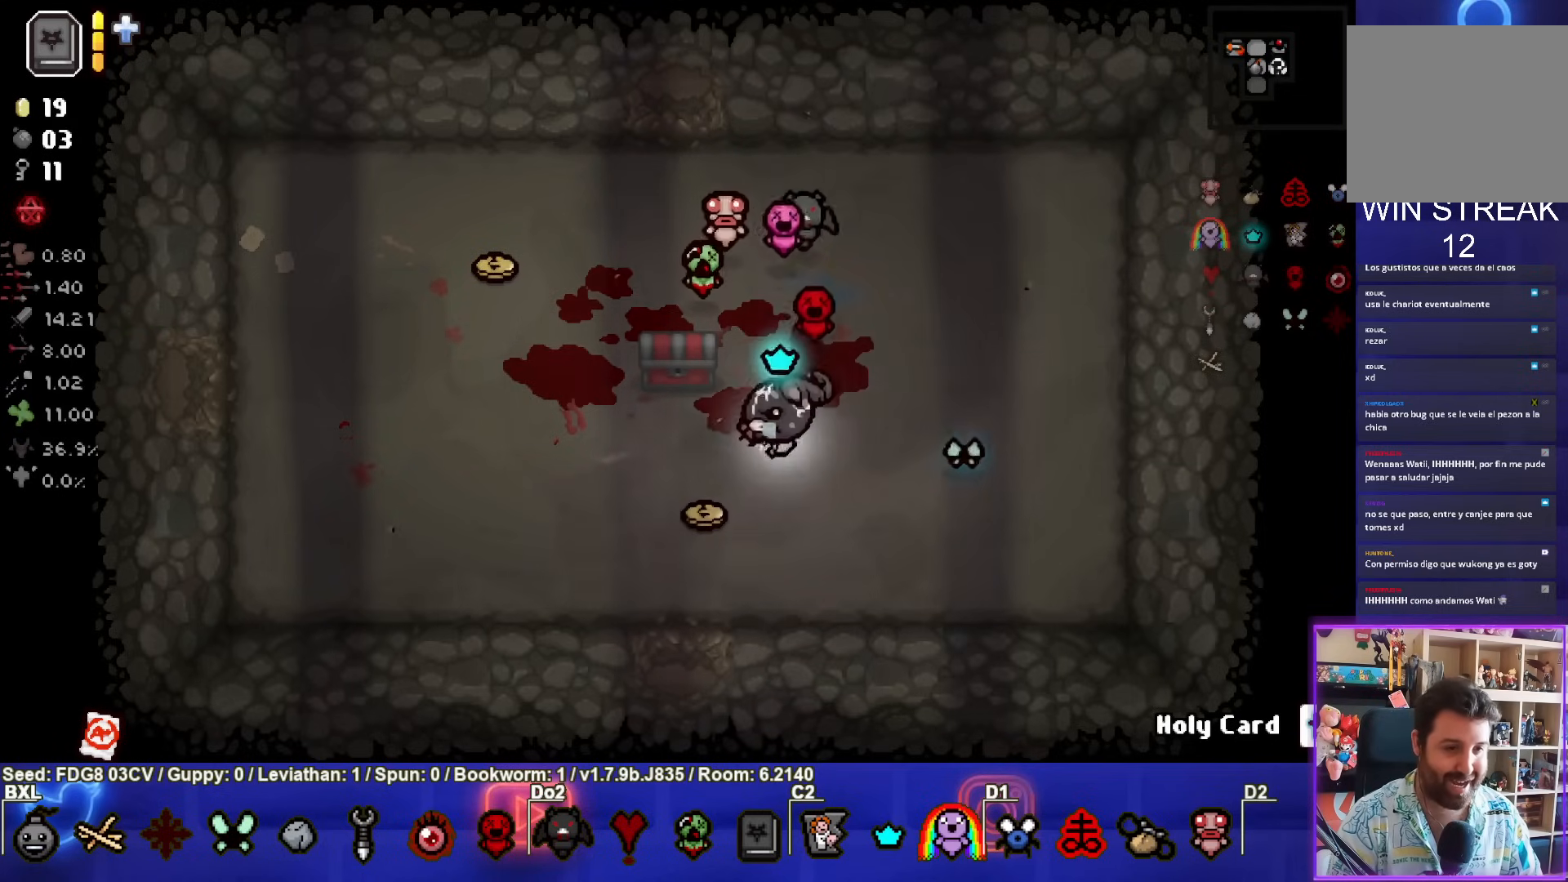
{"buttons": [], "left_stick": "up-left", "right_stick": "center", "events": [[167, "left_stick", "up-left"]]}